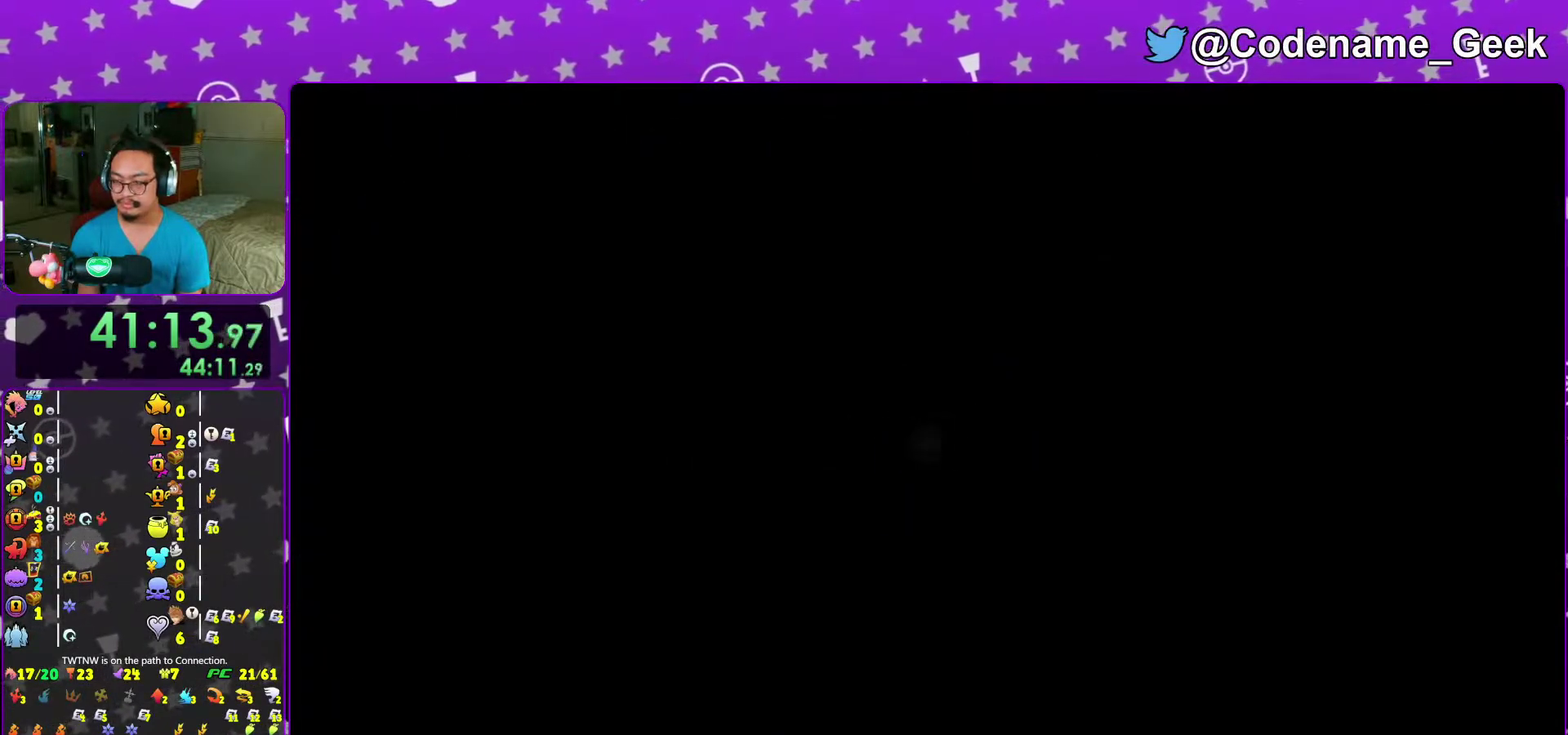
Gameplay with a controller (Nintendo layout); each line is a JSON object with the inputs held at the frame after it (dt_ms = milliseconds from this image to that frame). "events" lists button and stick changes between this image and that frame as [ms after this image, input, new state], when the widget could be followed in between. This overlay highlights the sticks when they move; stick clicks (L3 R3) are not distinguishable. Not read: L3 R3 START.
{"dt_ms": 500, "buttons": ["B"], "left_stick": "up", "right_stick": "center", "events": [[33, "right_stick", "center"], [83, "B", "up"], [133, "B", "down"], [250, "B", "up"], [300, "B", "down"]]}
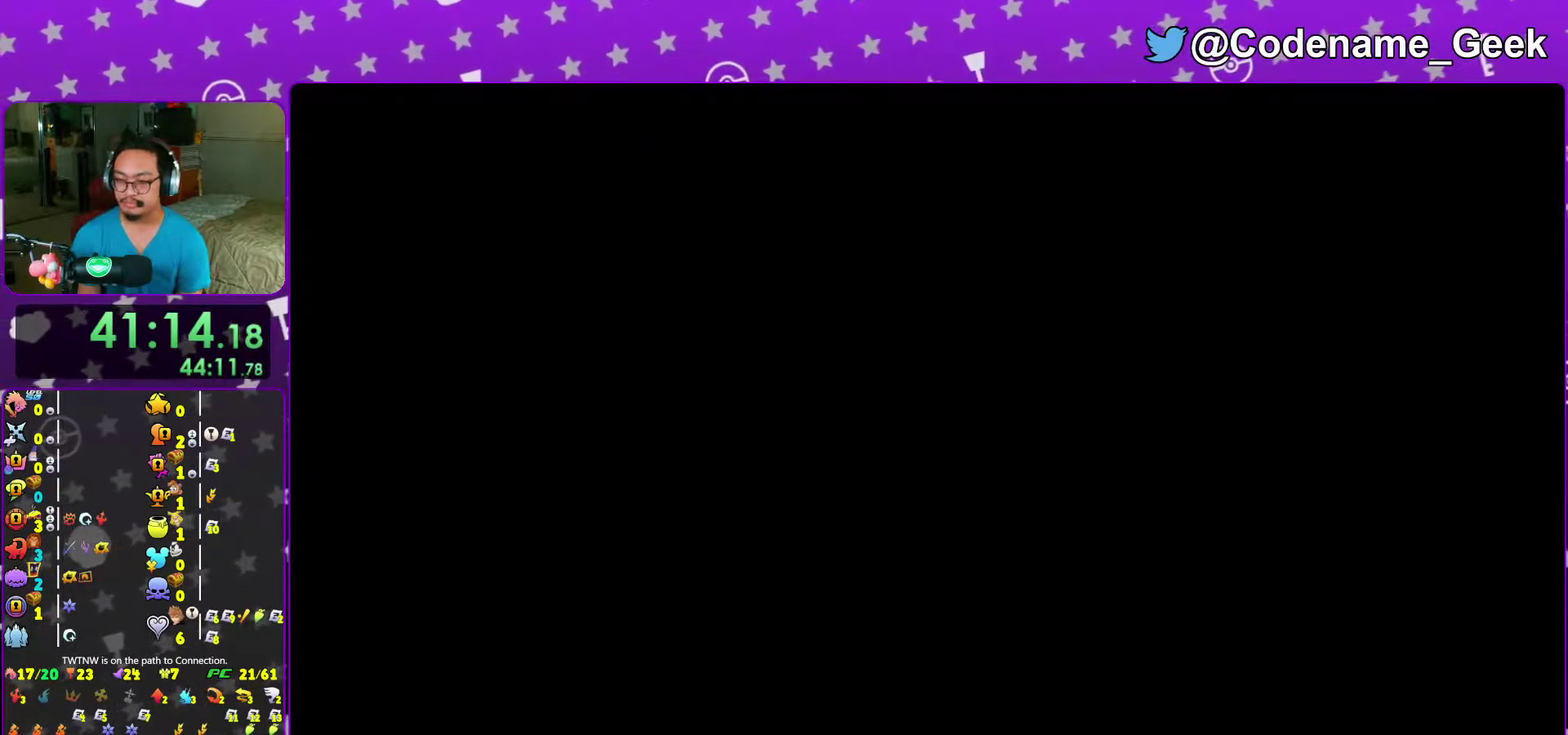
{"dt_ms": 500, "buttons": ["B"], "left_stick": "center", "right_stick": "center"}
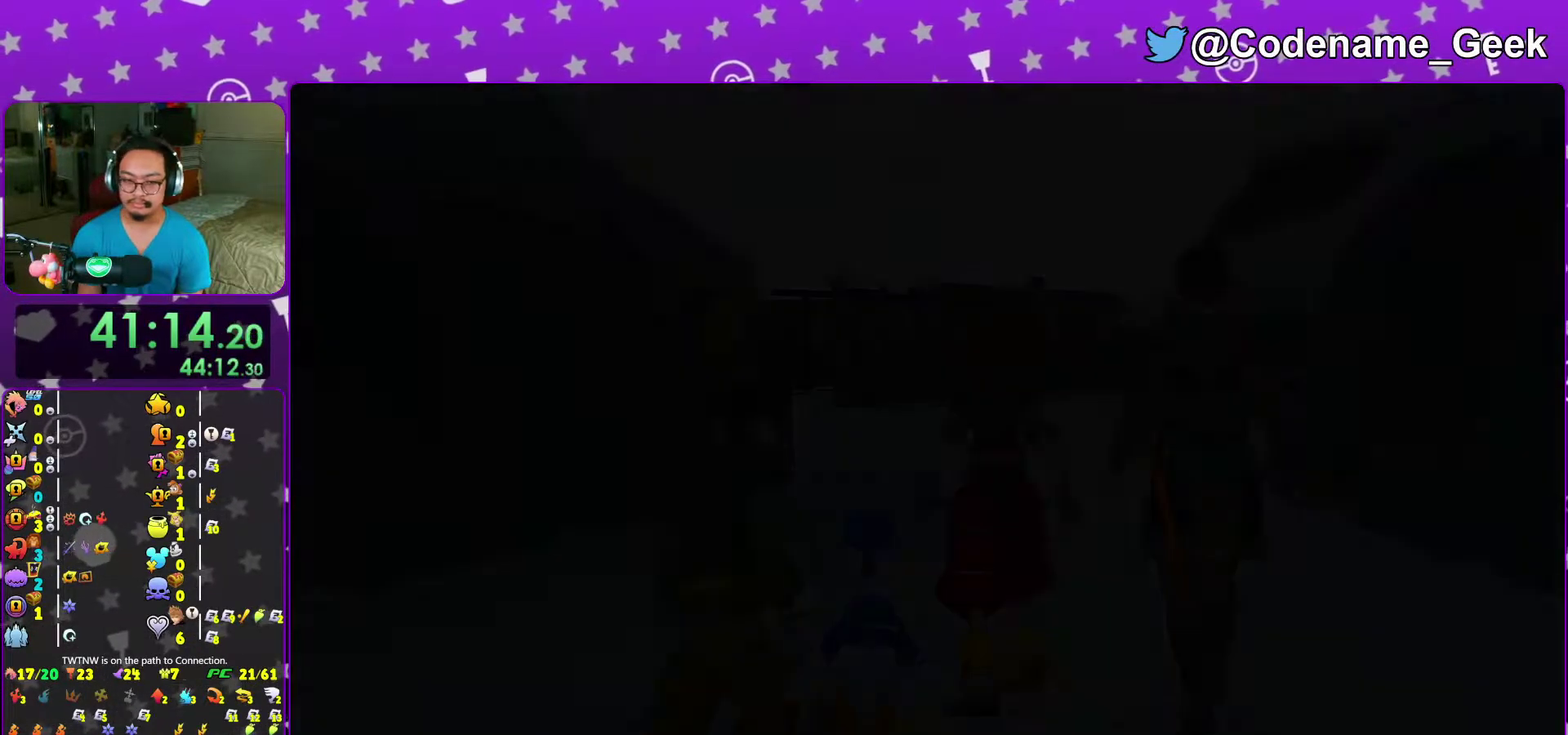
{"dt_ms": 400, "buttons": [], "left_stick": "center", "right_stick": "center"}
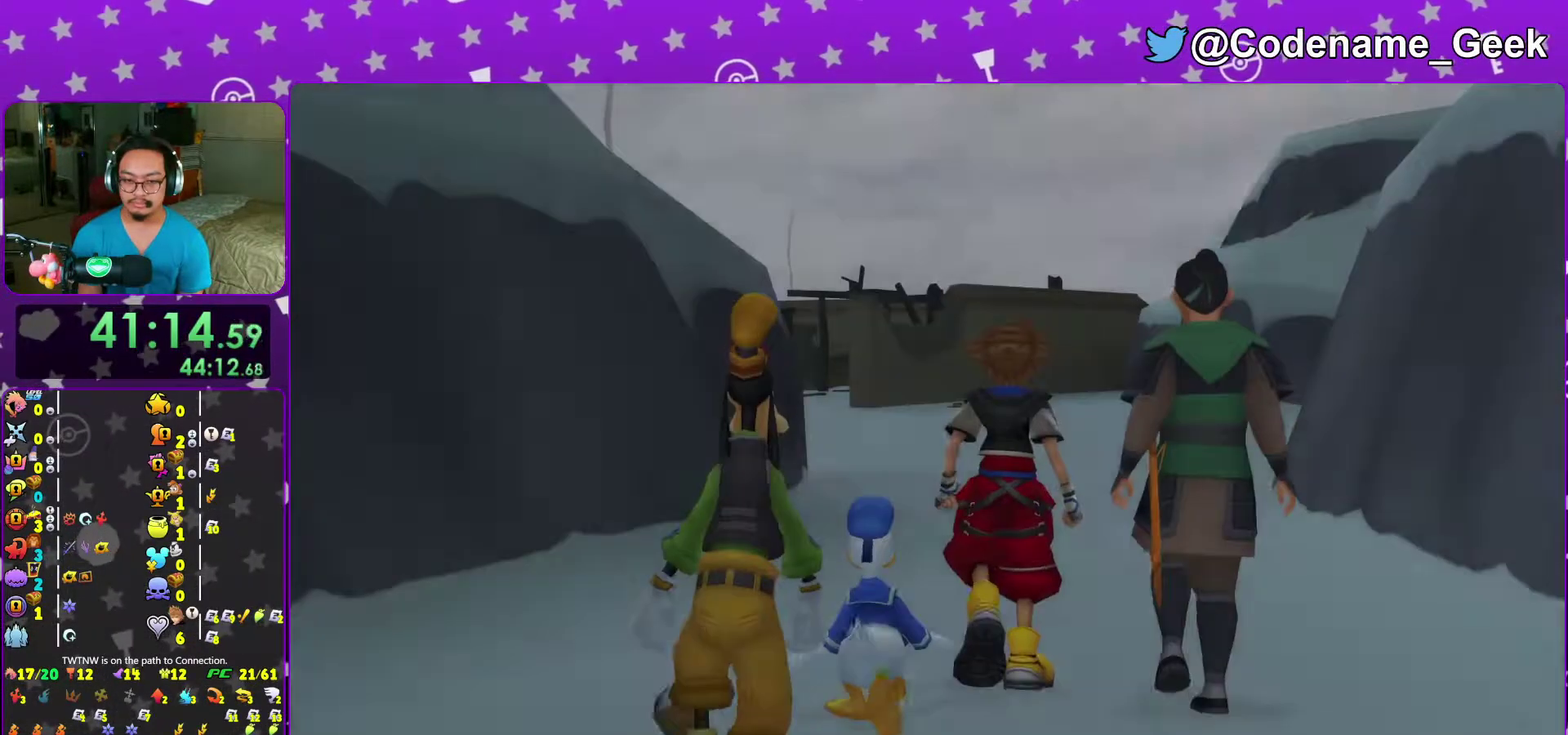
{"dt_ms": 600, "buttons": ["A"], "left_stick": "center", "right_stick": "center"}
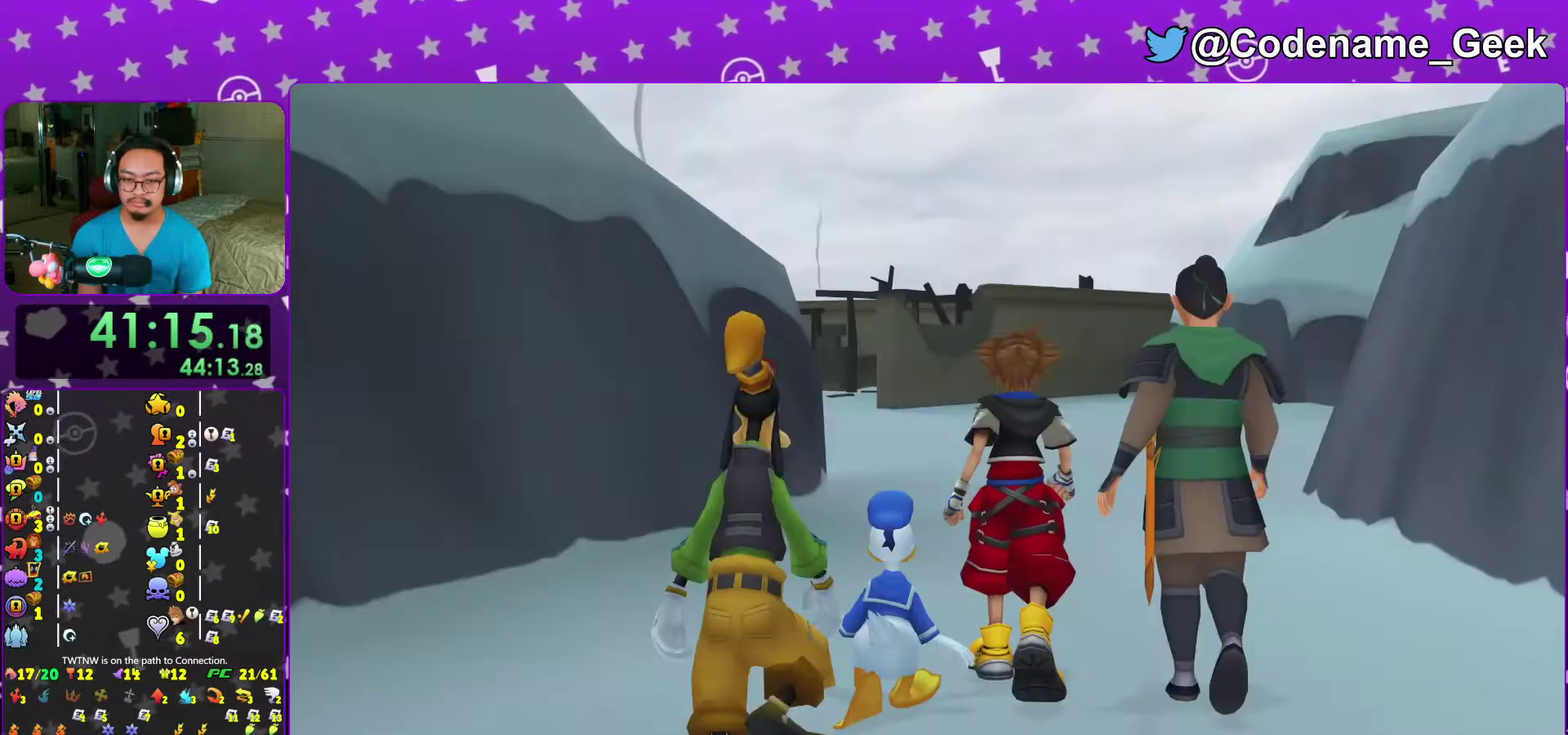
{"dt_ms": 400, "buttons": [], "left_stick": "up", "right_stick": "center", "events": [[133, "left_stick", "up"], [183, "A", "up"], [267, "B", "down"], [350, "B", "up"]]}
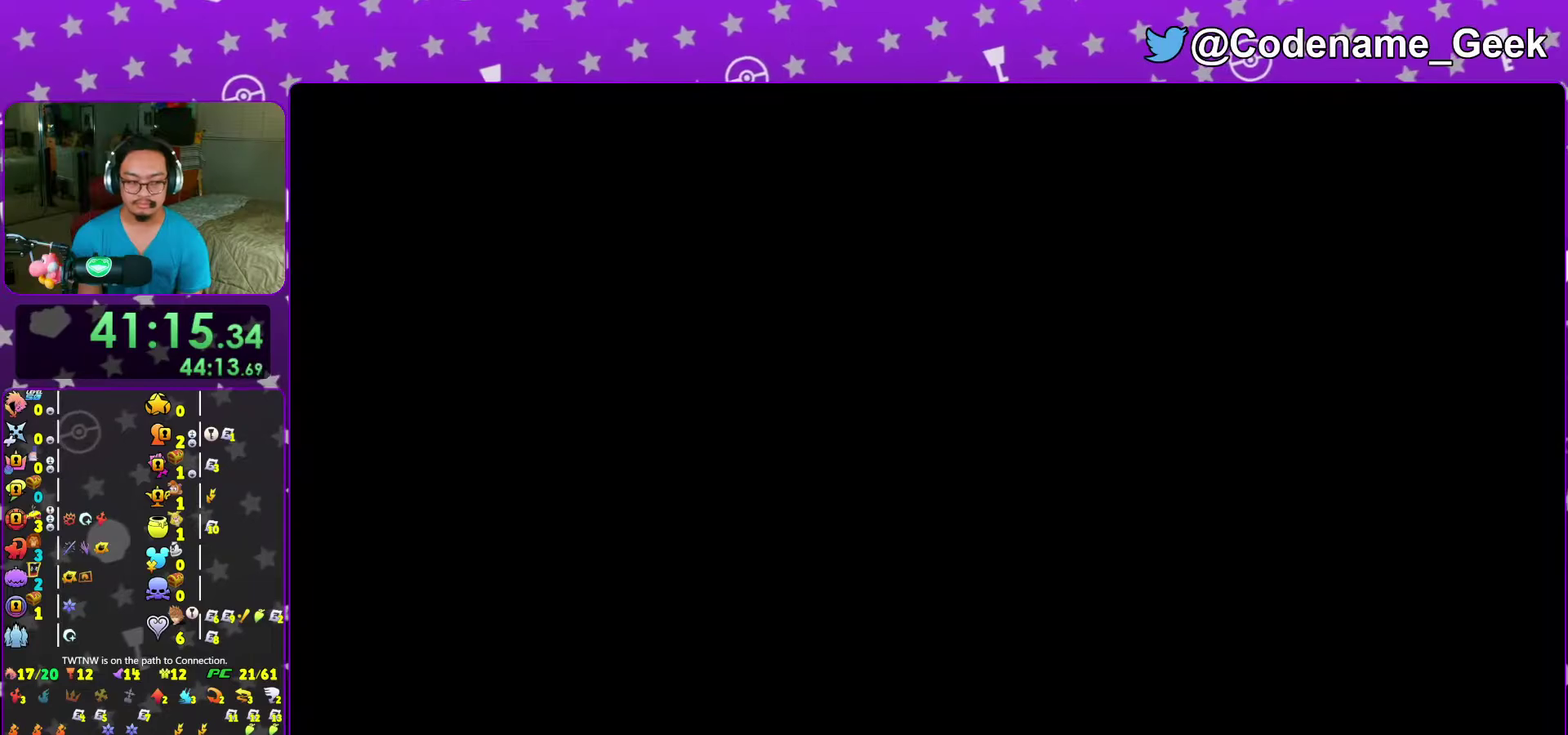
{"dt_ms": 600, "buttons": ["B"], "left_stick": "up", "right_stick": "center", "events": [[17, "B", "down"], [117, "B", "up"], [183, "B", "down"], [300, "B", "up"], [367, "B", "down"], [483, "B", "up"], [533, "B", "down"]]}
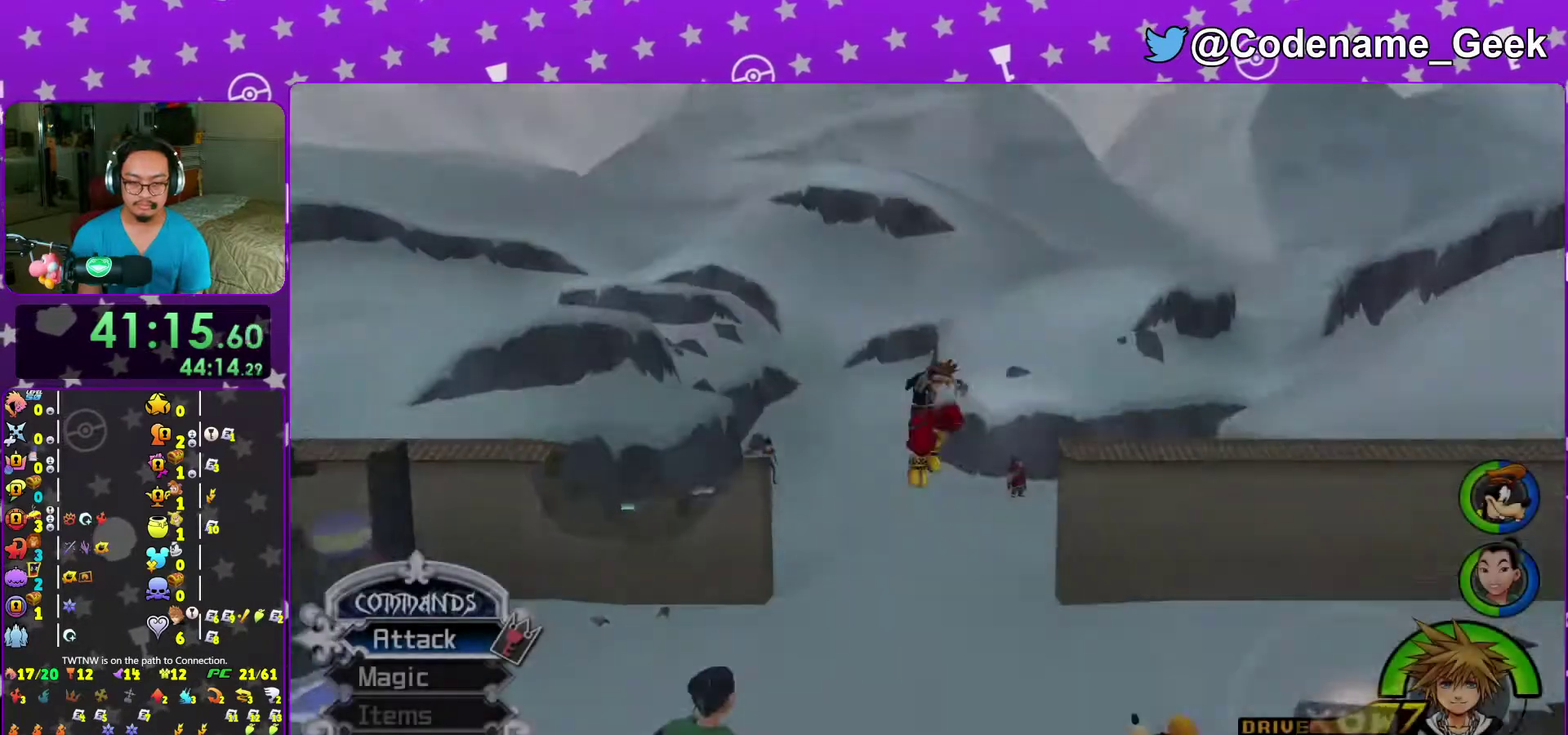
{"dt_ms": 500, "buttons": ["Y"], "left_stick": "up", "right_stick": "center", "events": [[33, "B", "up"], [183, "Y", "down"], [300, "right_stick", "down-left"], [367, "right_stick", "center"]]}
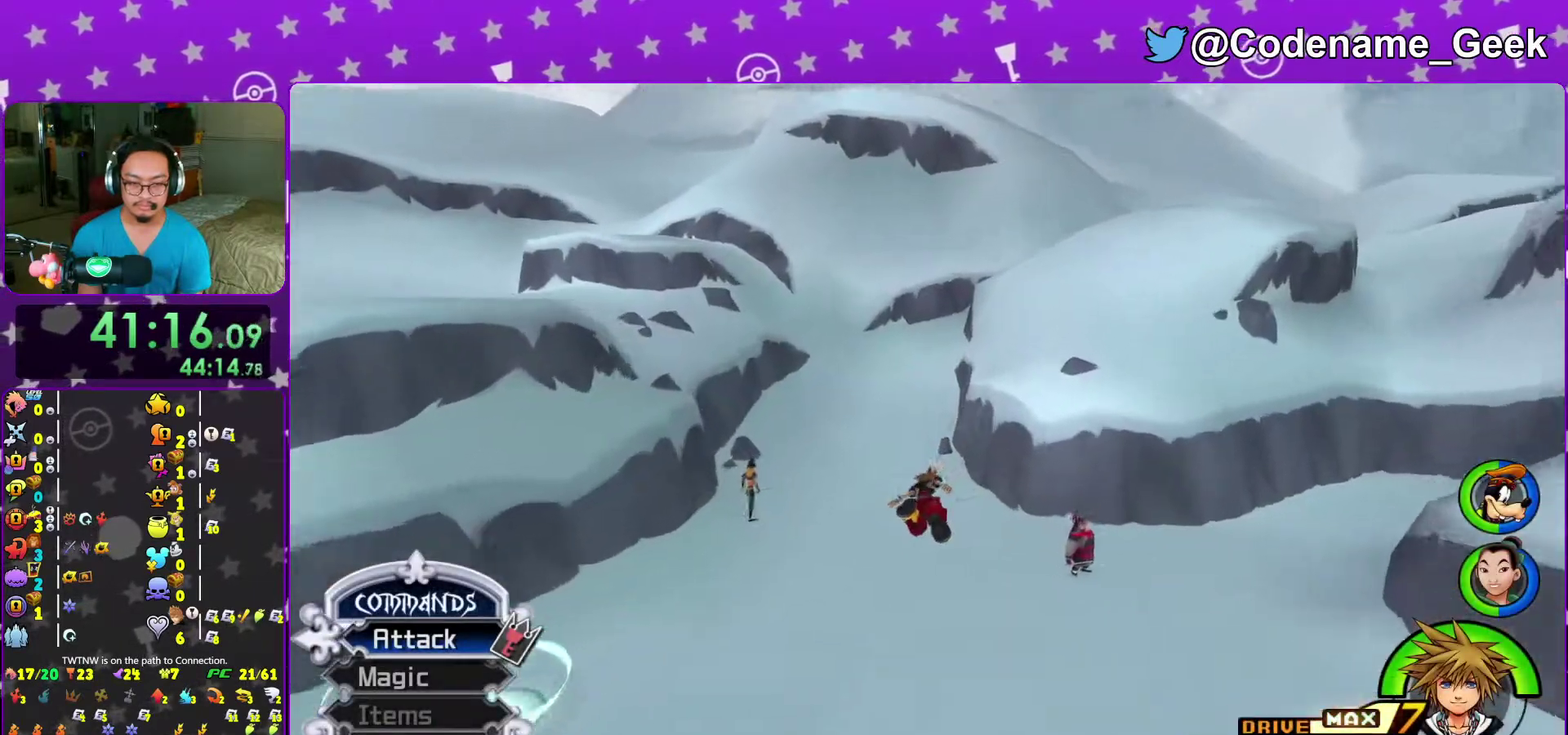
{"dt_ms": 500, "buttons": ["Y"], "left_stick": "up", "right_stick": "center", "events": []}
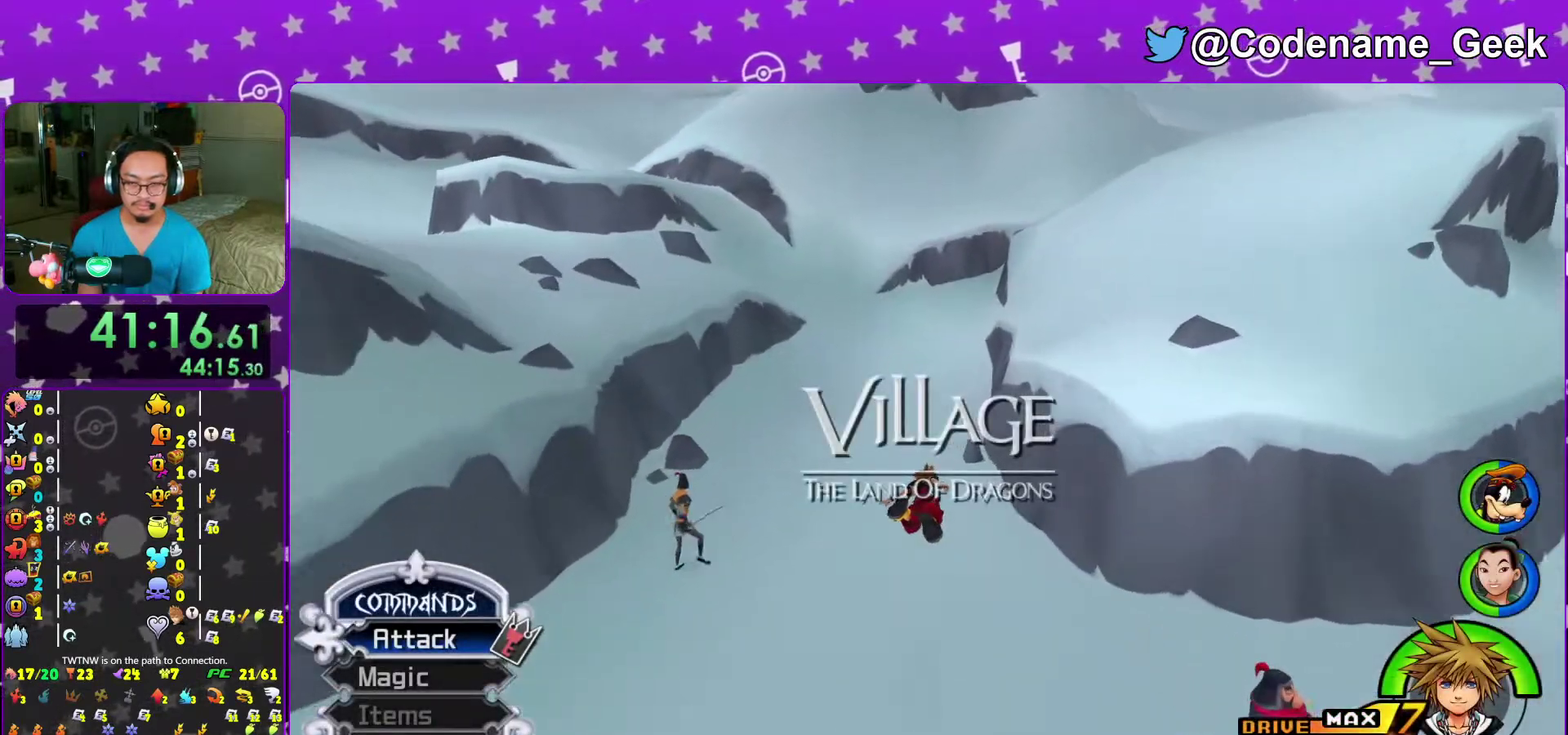
{"dt_ms": 500, "buttons": ["Y"], "left_stick": "up", "right_stick": "center", "events": []}
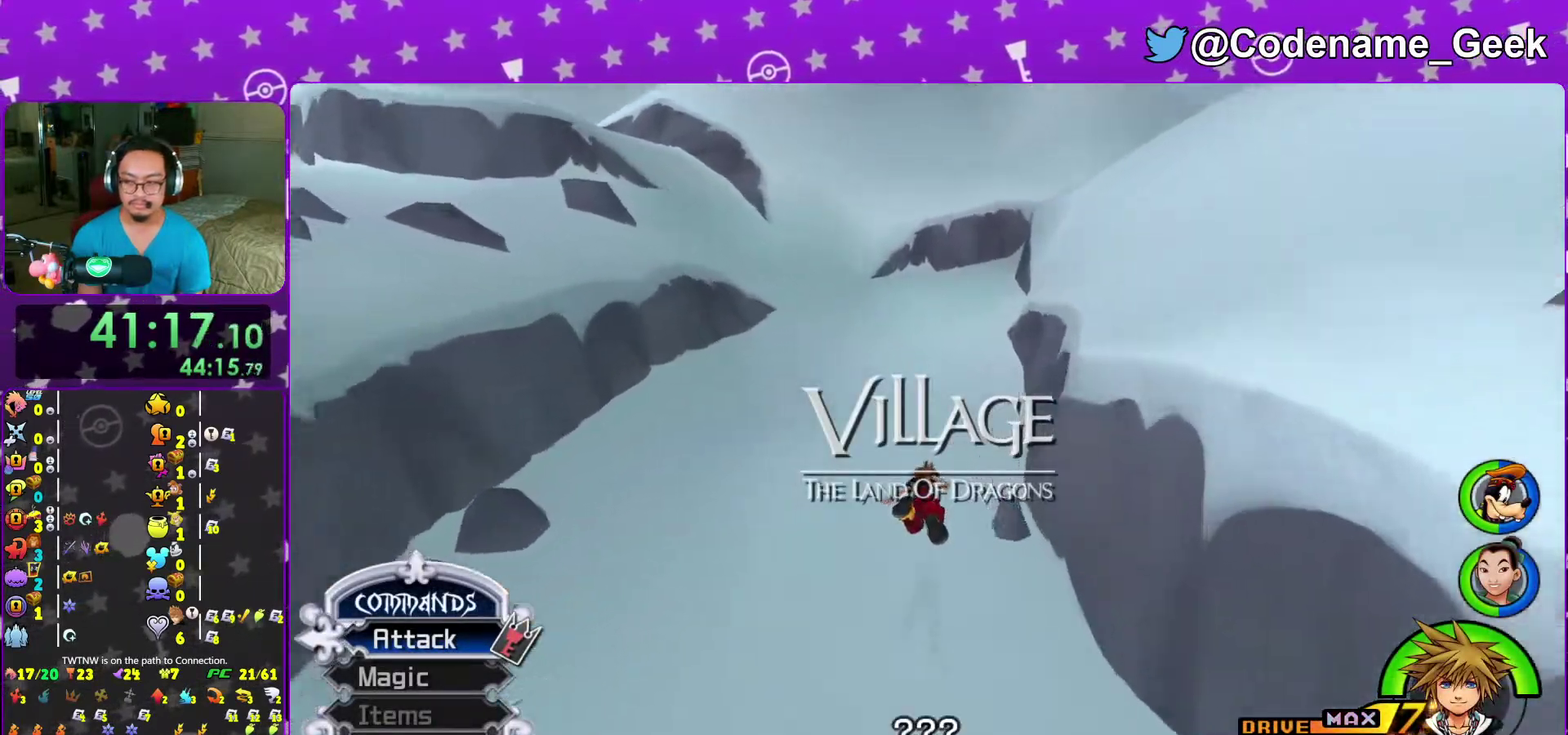
{"dt_ms": 500, "buttons": [], "left_stick": "up-right", "right_stick": "center", "events": [[50, "right_stick", "down-right"], [100, "Y", "up"], [133, "right_stick", "center"], [250, "right_stick", "down-right"], [400, "left_stick", "up-right"], [500, "right_stick", "center"]]}
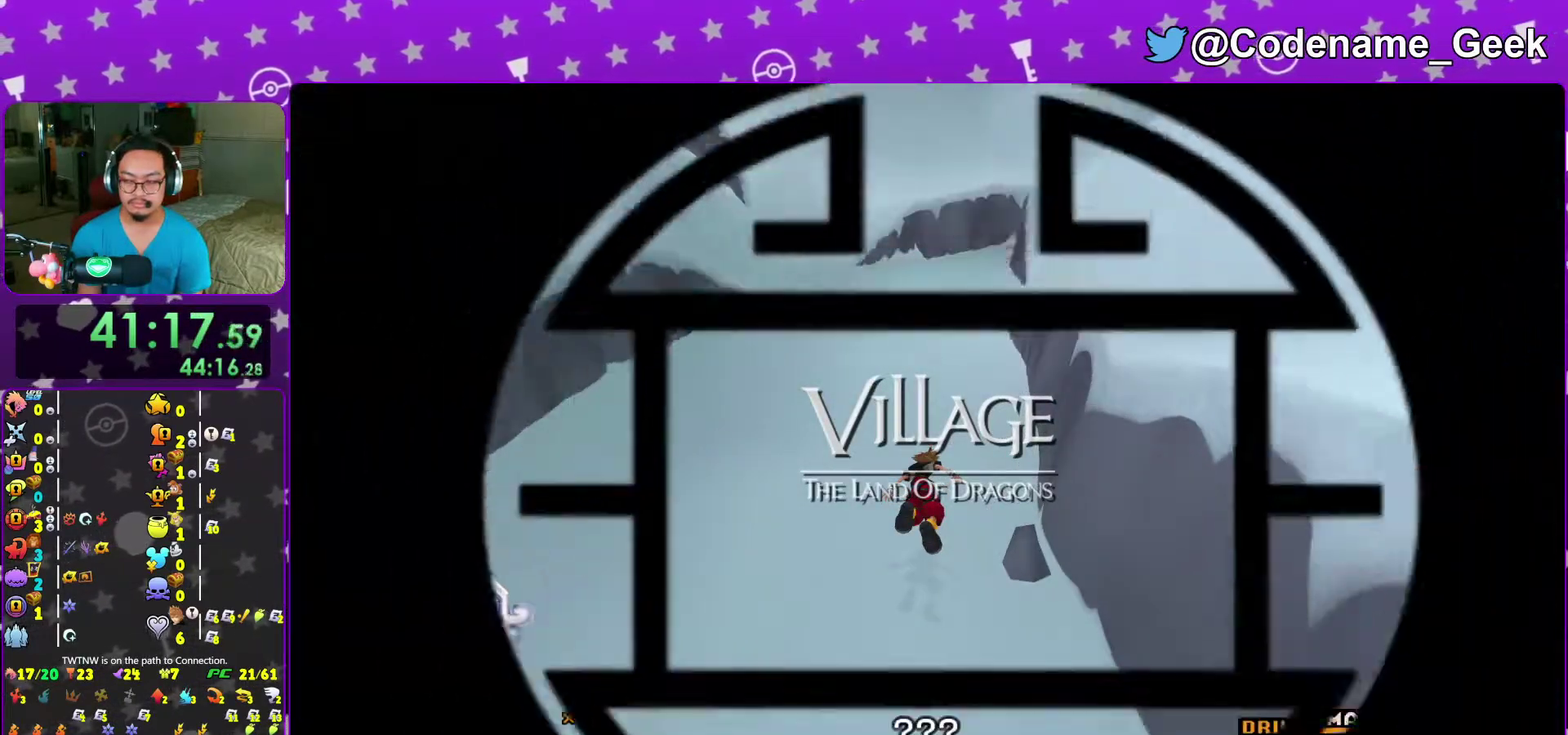
{"dt_ms": 400, "buttons": [], "left_stick": "up-right", "right_stick": "center", "events": [[83, "right_stick", "down-right"], [150, "right_stick", "center"]]}
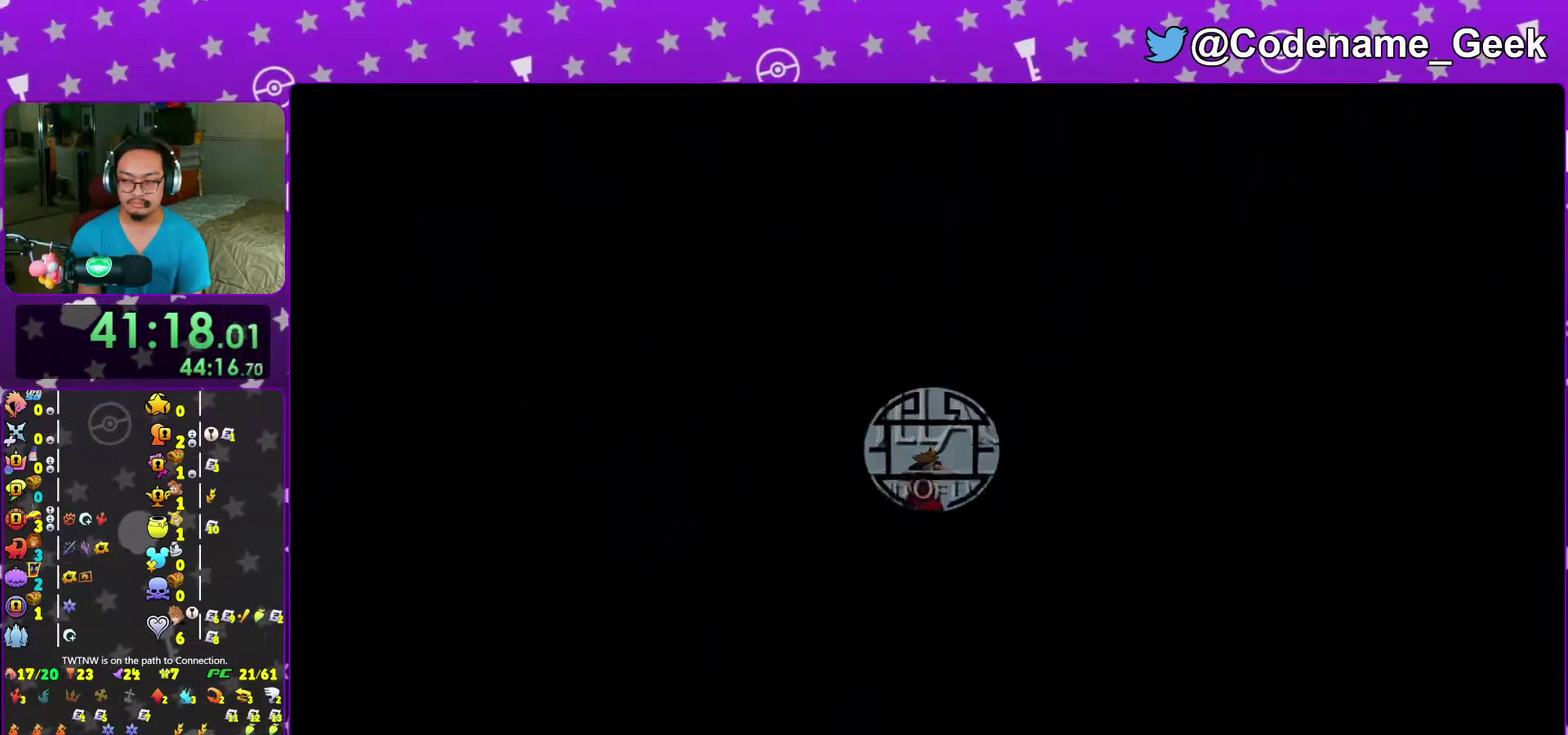
{"dt_ms": 600, "buttons": ["B"], "left_stick": "up-right", "right_stick": "down-right", "events": [[33, "right_stick", "down-right"], [150, "right_stick", "center"], [233, "right_stick", "down-right"], [600, "B", "down"]]}
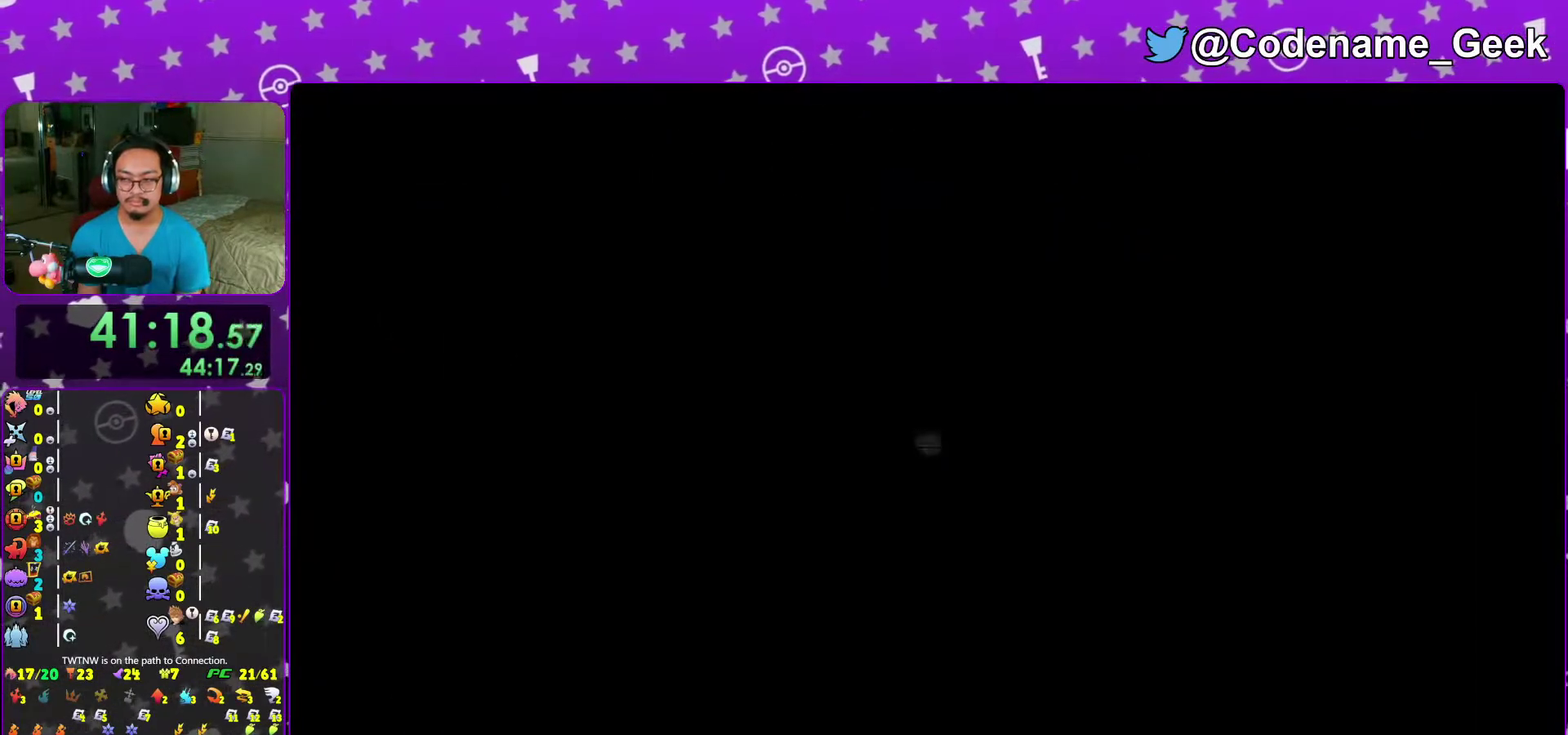
{"dt_ms": 400, "buttons": ["B"], "left_stick": "up-right", "right_stick": "down-right", "events": [[333, "B", "up"], [383, "B", "down"]]}
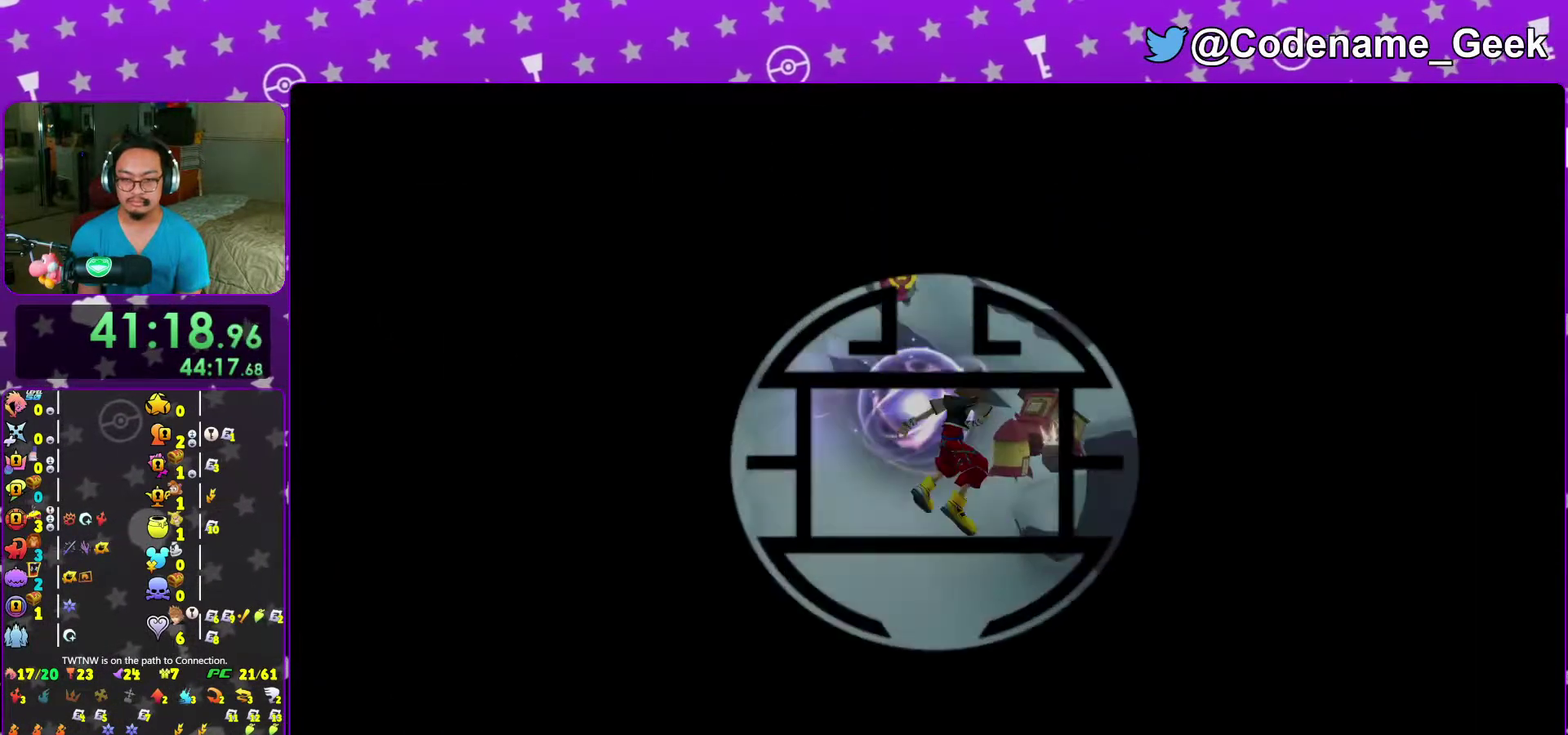
{"dt_ms": 600, "buttons": ["Y"], "left_stick": "up-right", "right_stick": "center", "events": [[133, "B", "up"], [133, "right_stick", "center"], [200, "left_stick", "up"], [250, "Y", "down"], [383, "left_stick", "up-left"], [533, "left_stick", "up"], [583, "left_stick", "up-right"]]}
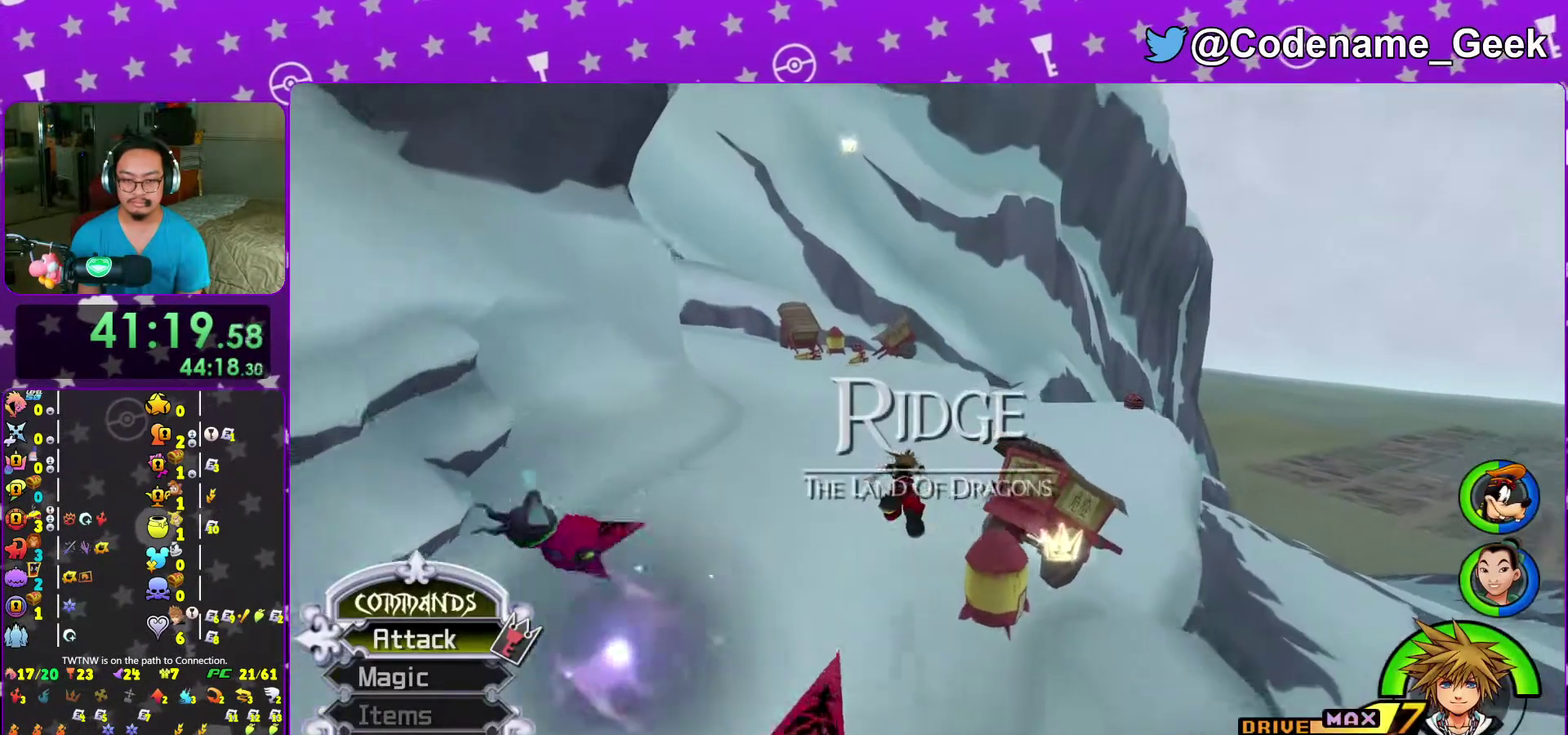
{"dt_ms": 400, "buttons": ["Y"], "left_stick": "up-right", "right_stick": "center", "events": [[33, "right_stick", "right"], [233, "right_stick", "center"]]}
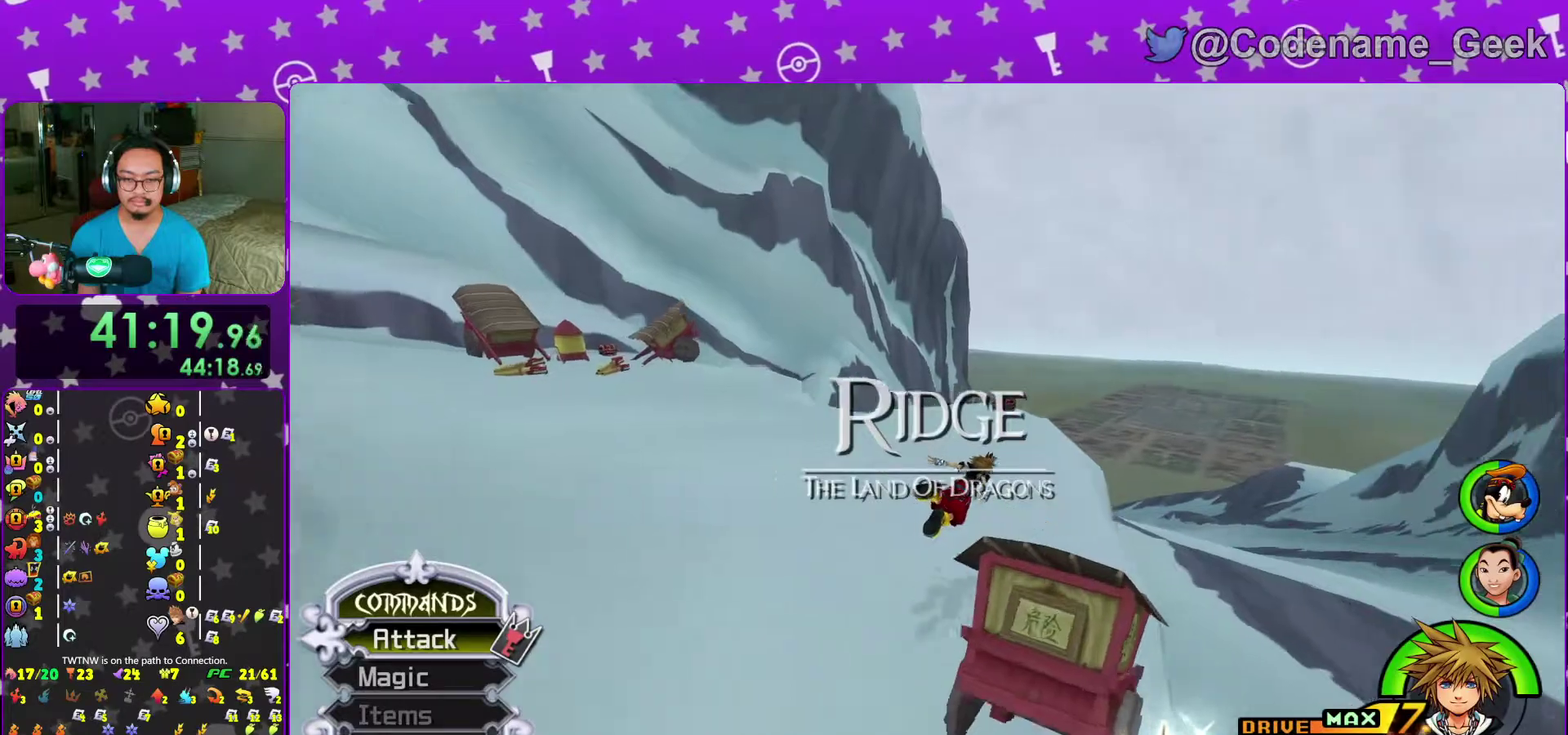
{"dt_ms": 600, "buttons": [], "left_stick": "up", "right_stick": "left", "events": [[67, "left_stick", "up"], [450, "Y", "up"], [550, "right_stick", "left"]]}
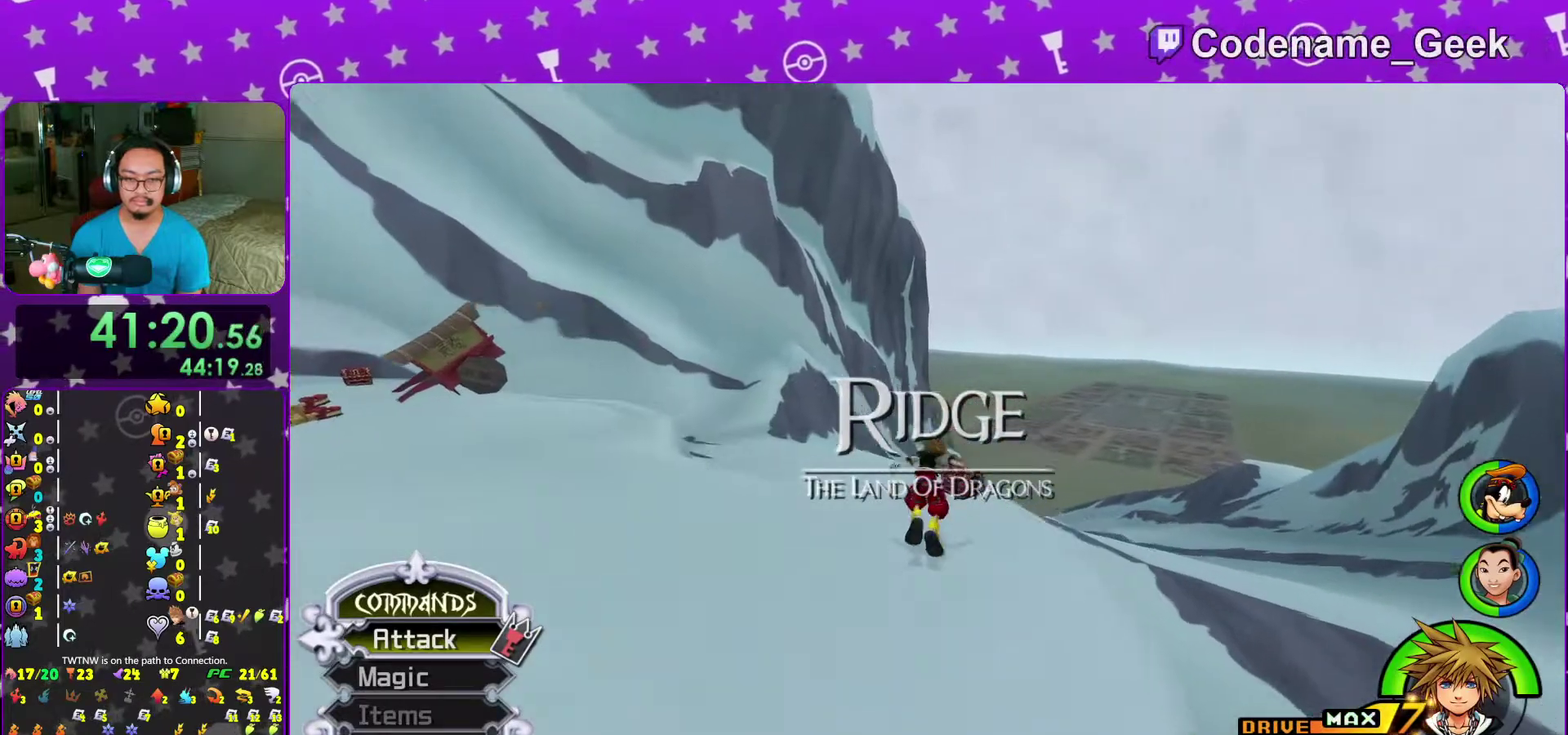
{"dt_ms": 400, "buttons": ["X"], "left_stick": "center", "right_stick": "down-left"}
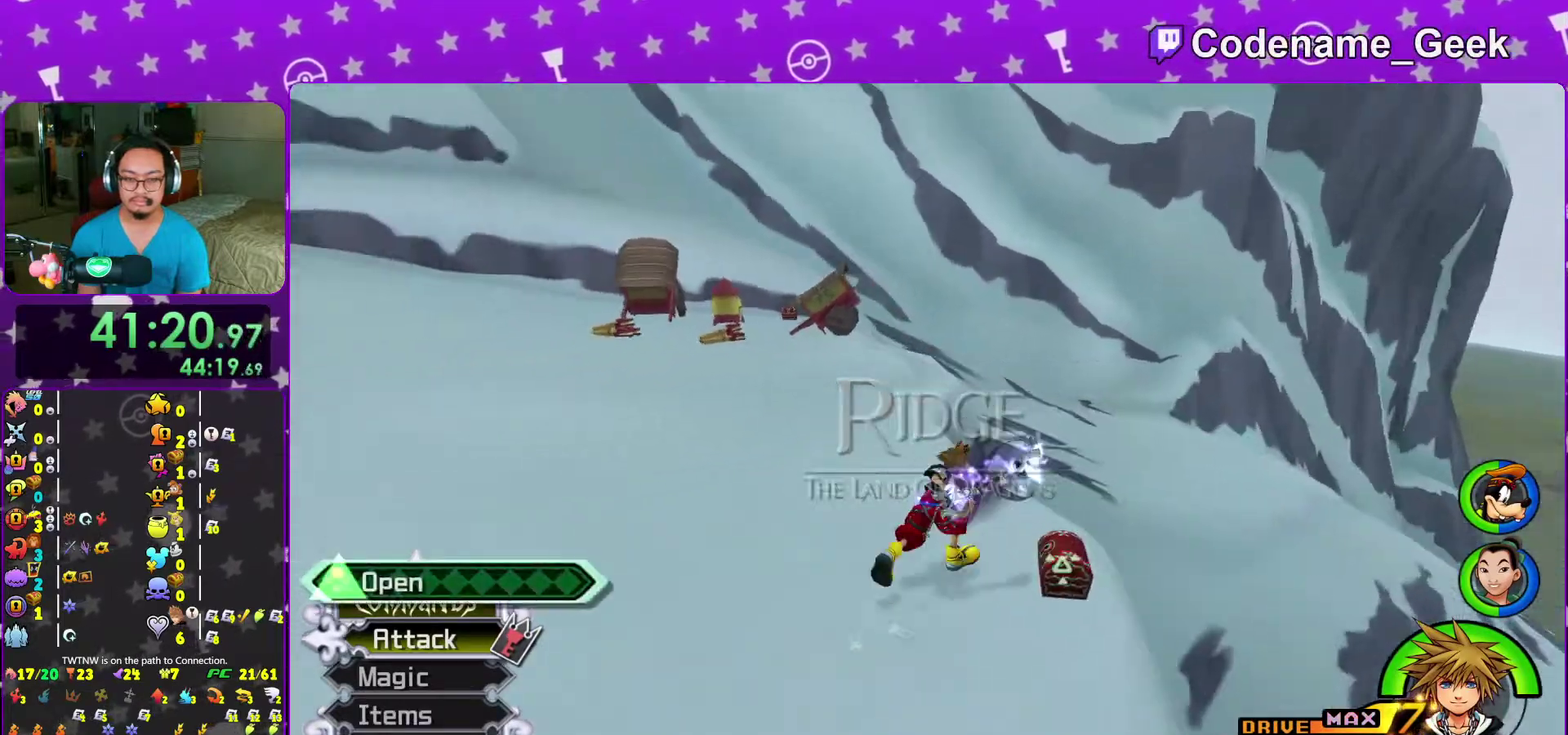
{"dt_ms": 600, "buttons": ["X"], "left_stick": "center", "right_stick": "center"}
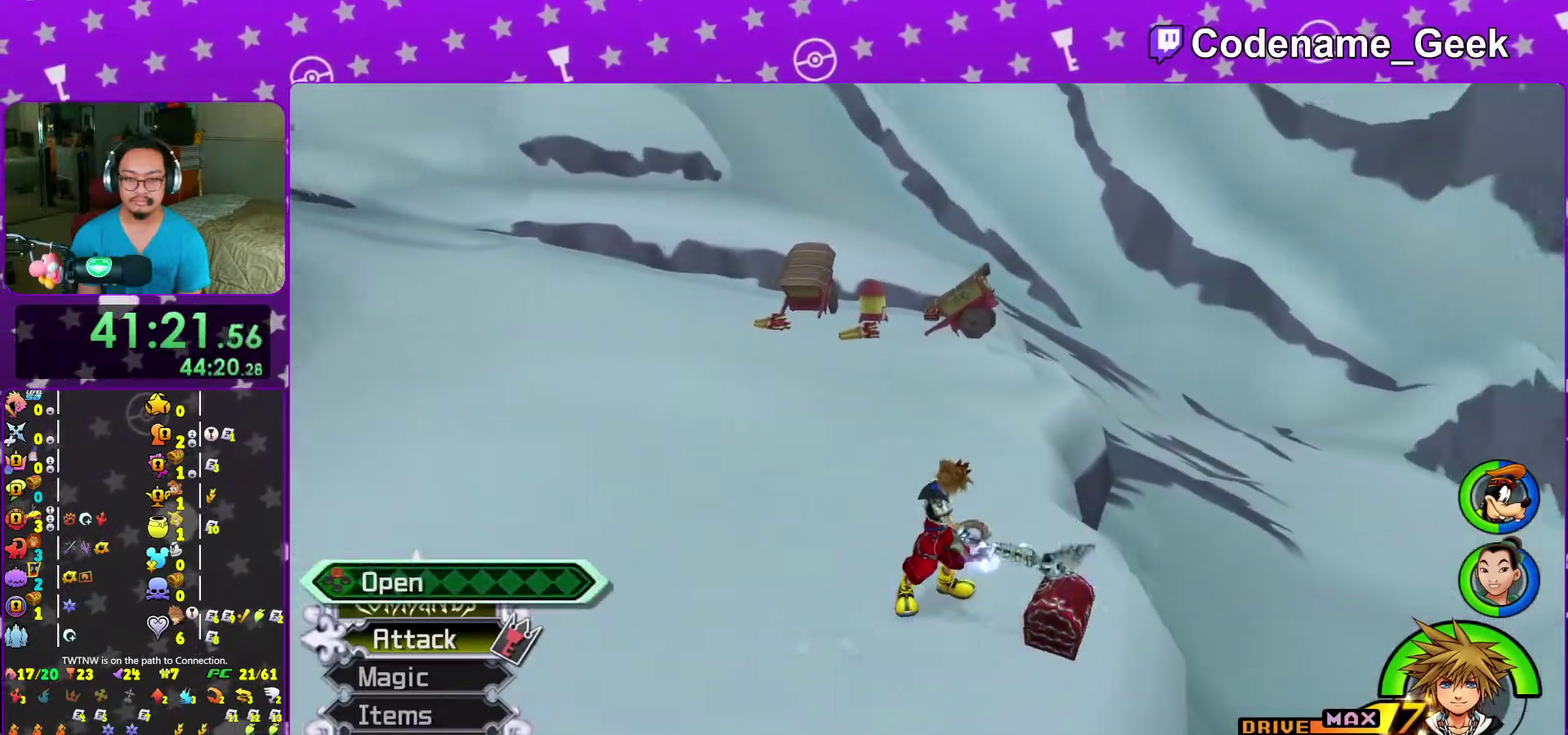
{"dt_ms": 300, "buttons": ["X"], "left_stick": "center", "right_stick": "center"}
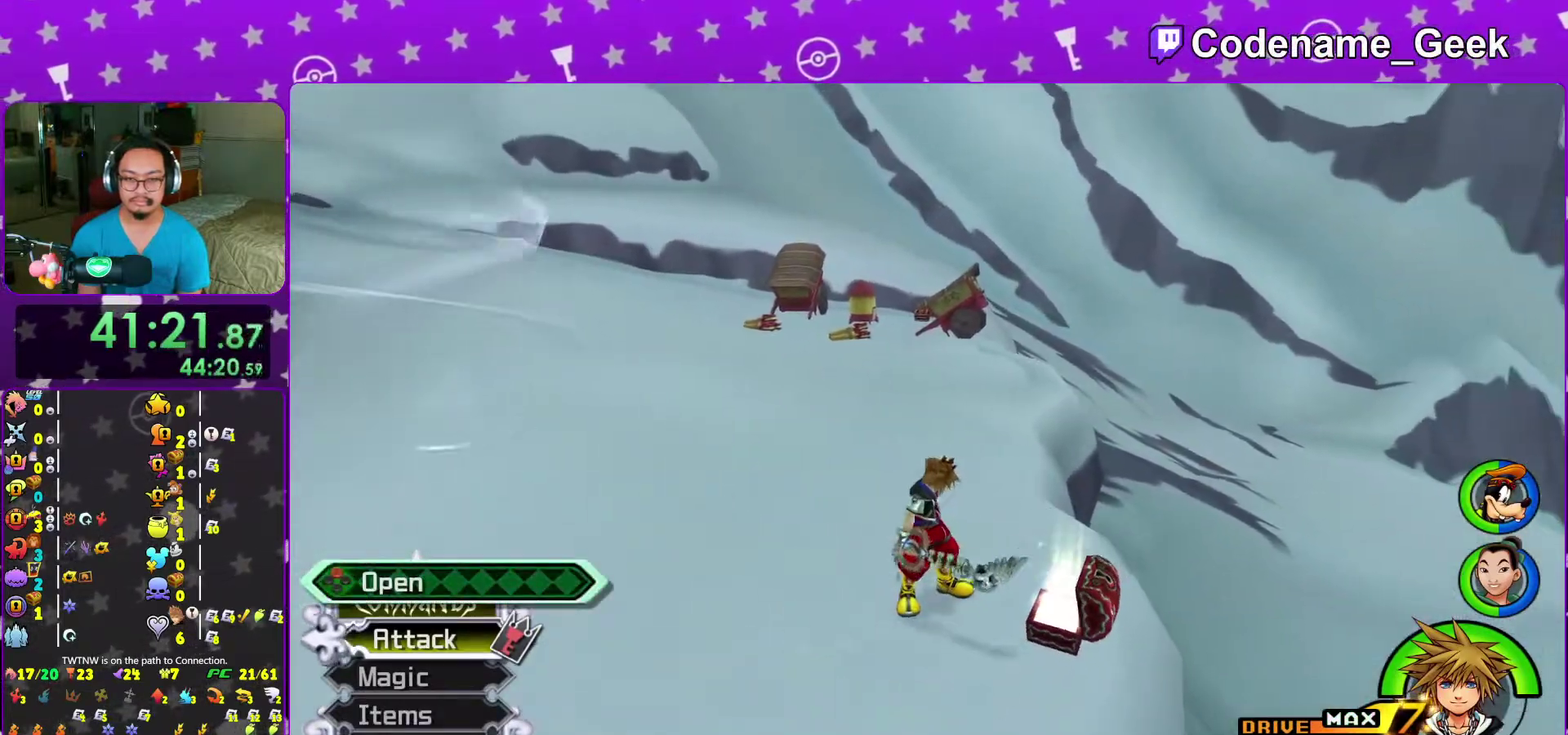
{"dt_ms": 700, "buttons": ["Y"], "left_stick": "up", "right_stick": "center"}
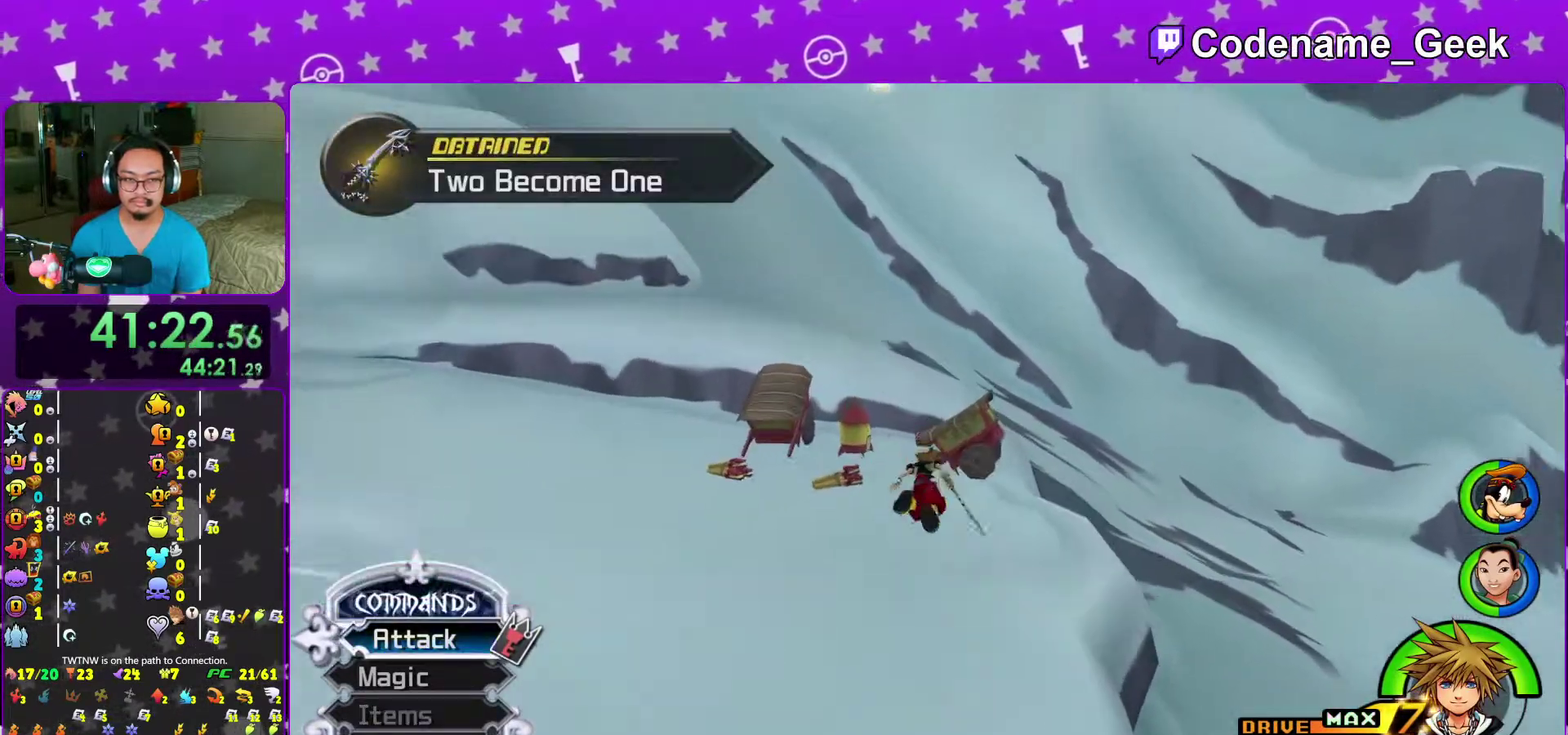
{"dt_ms": 300, "buttons": ["Y"], "left_stick": "up-left", "right_stick": "center", "events": [[283, "left_stick", "up-left"]]}
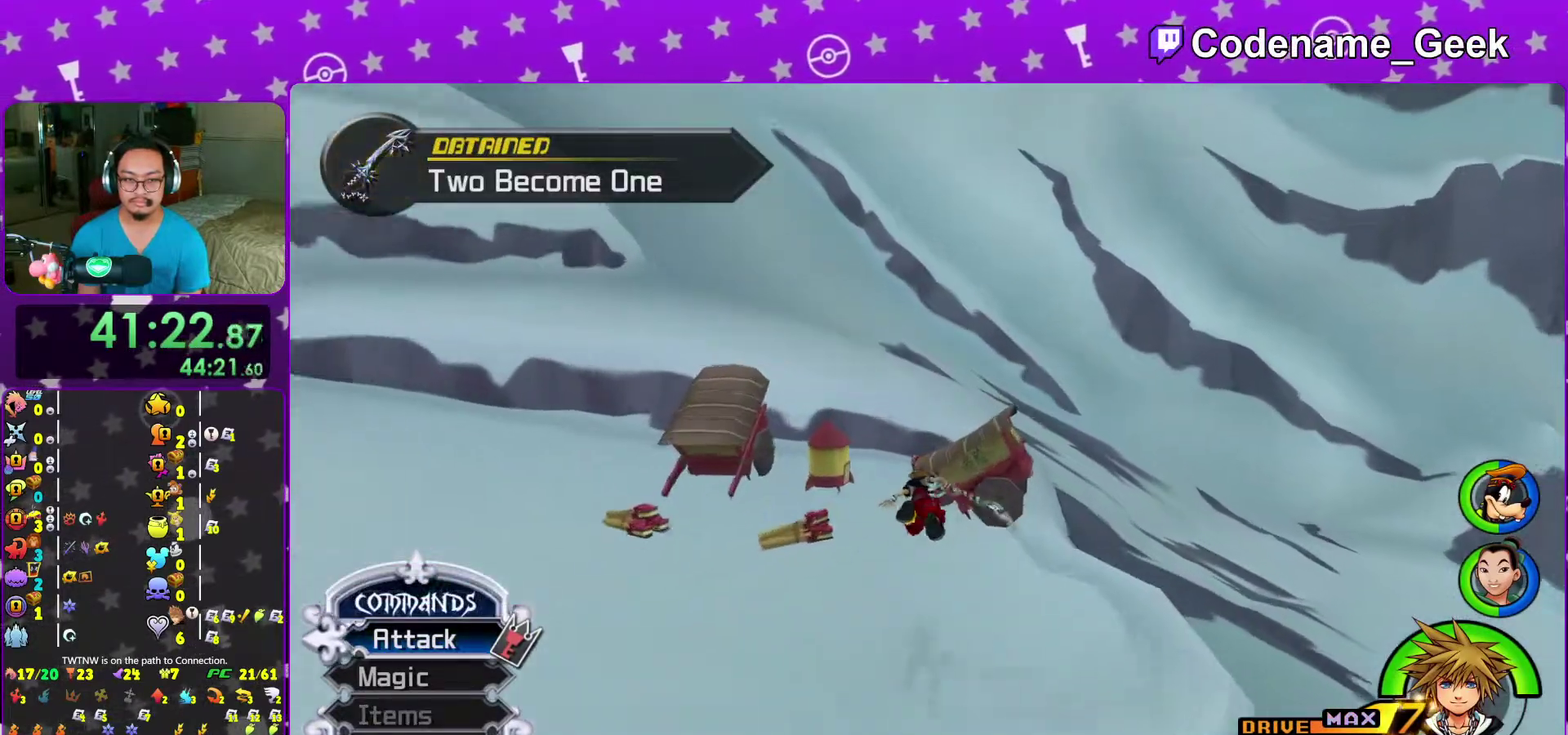
{"dt_ms": 700, "buttons": [], "left_stick": "right", "right_stick": "left", "events": [[133, "left_stick", "up"], [233, "Y", "up"], [333, "left_stick", "up-right"], [333, "right_stick", "left"], [383, "right_stick", "center"], [483, "right_stick", "left"], [500, "left_stick", "down-right"], [617, "left_stick", "right"]]}
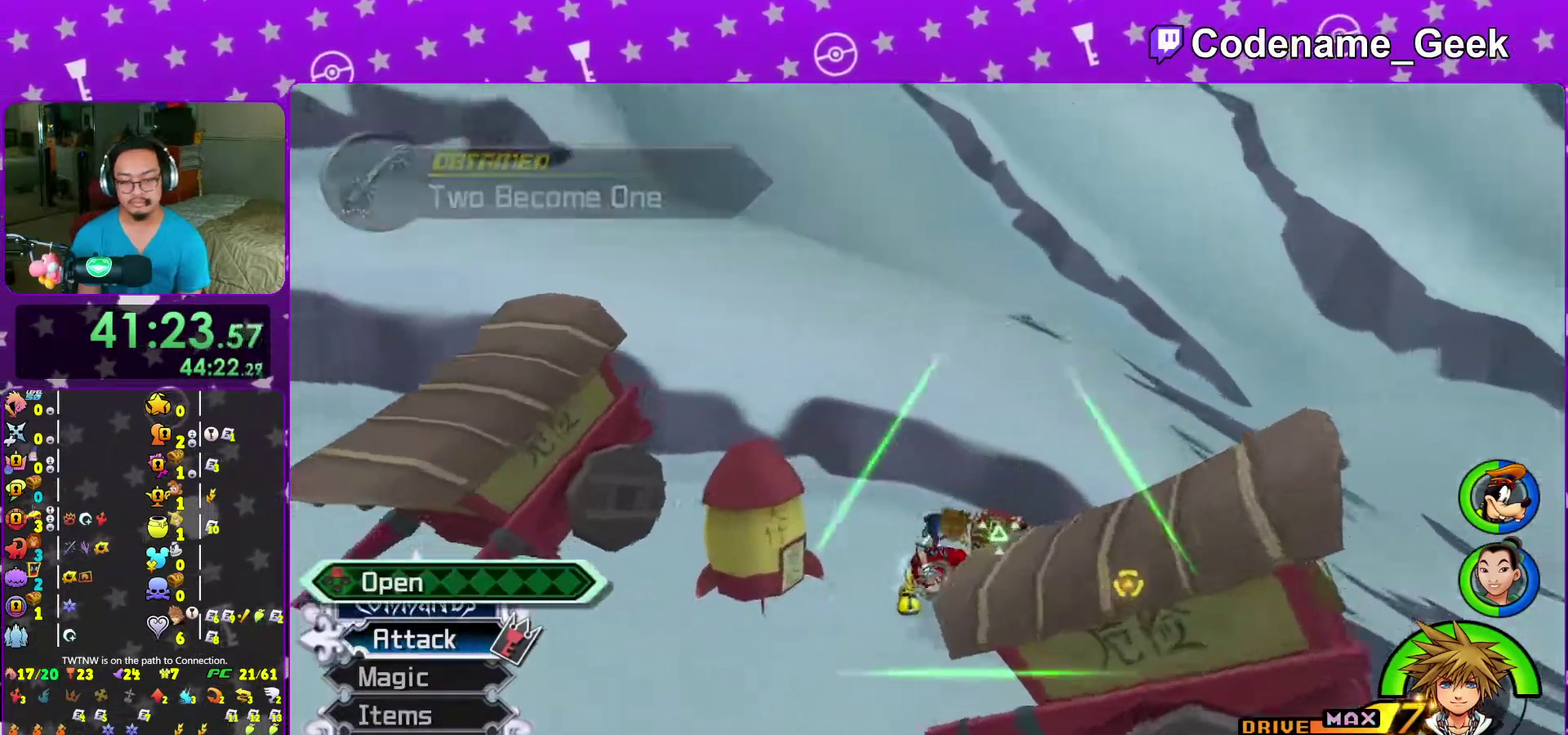
{"dt_ms": 300, "buttons": ["X"], "left_stick": "up-left", "right_stick": "left", "events": [[83, "X", "down"], [100, "left_stick", "up-right"], [217, "X", "up"], [250, "left_stick", "up-left"], [300, "X", "down"]]}
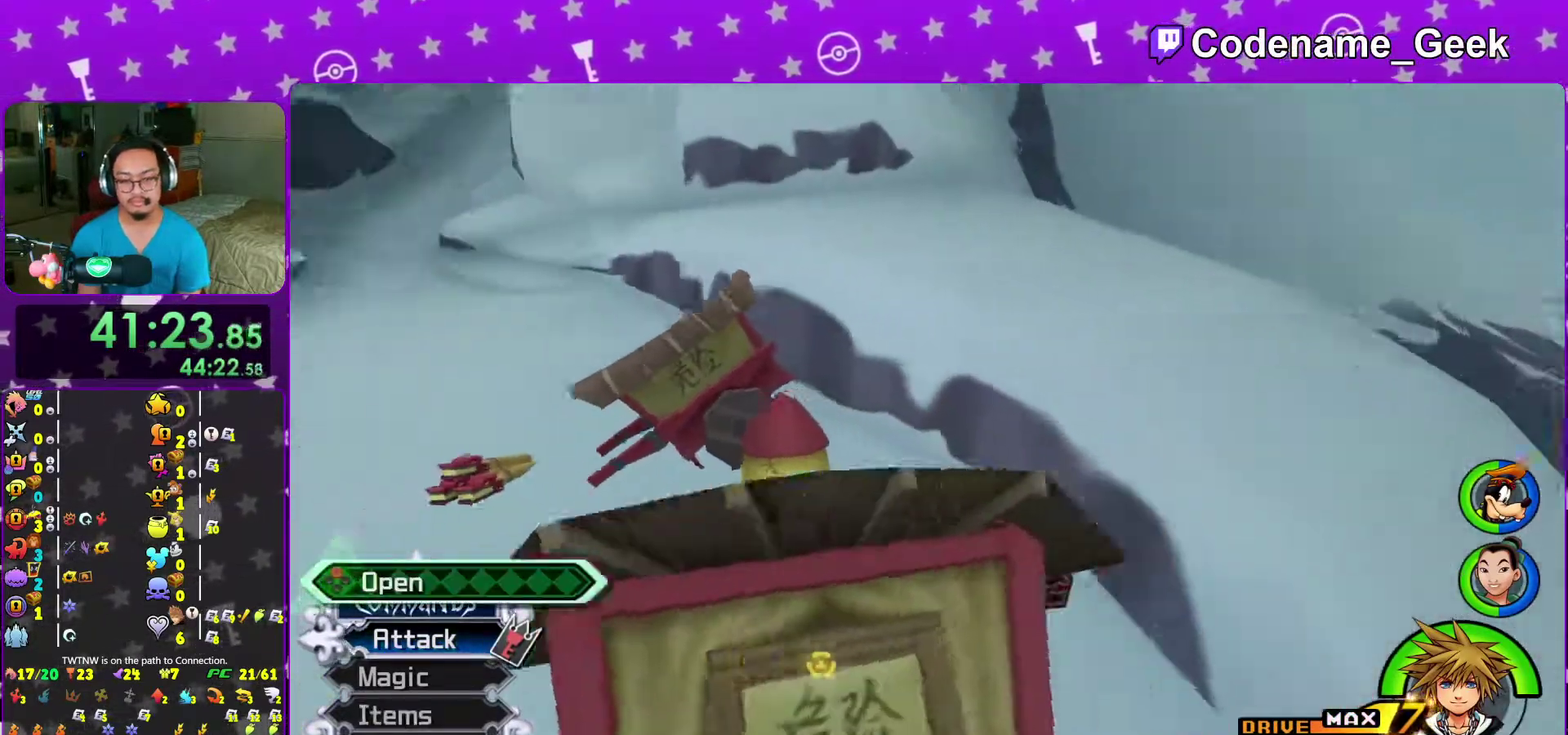
{"dt_ms": 700, "buttons": ["X"], "left_stick": "center", "right_stick": "center", "events": [[133, "X", "up"], [200, "X", "down"], [333, "X", "up"], [433, "right_stick", "down-left"], [450, "X", "down"], [450, "left_stick", "up"], [500, "right_stick", "down-right"], [533, "X", "up"], [583, "left_stick", "center"], [583, "right_stick", "center"], [600, "X", "down"]]}
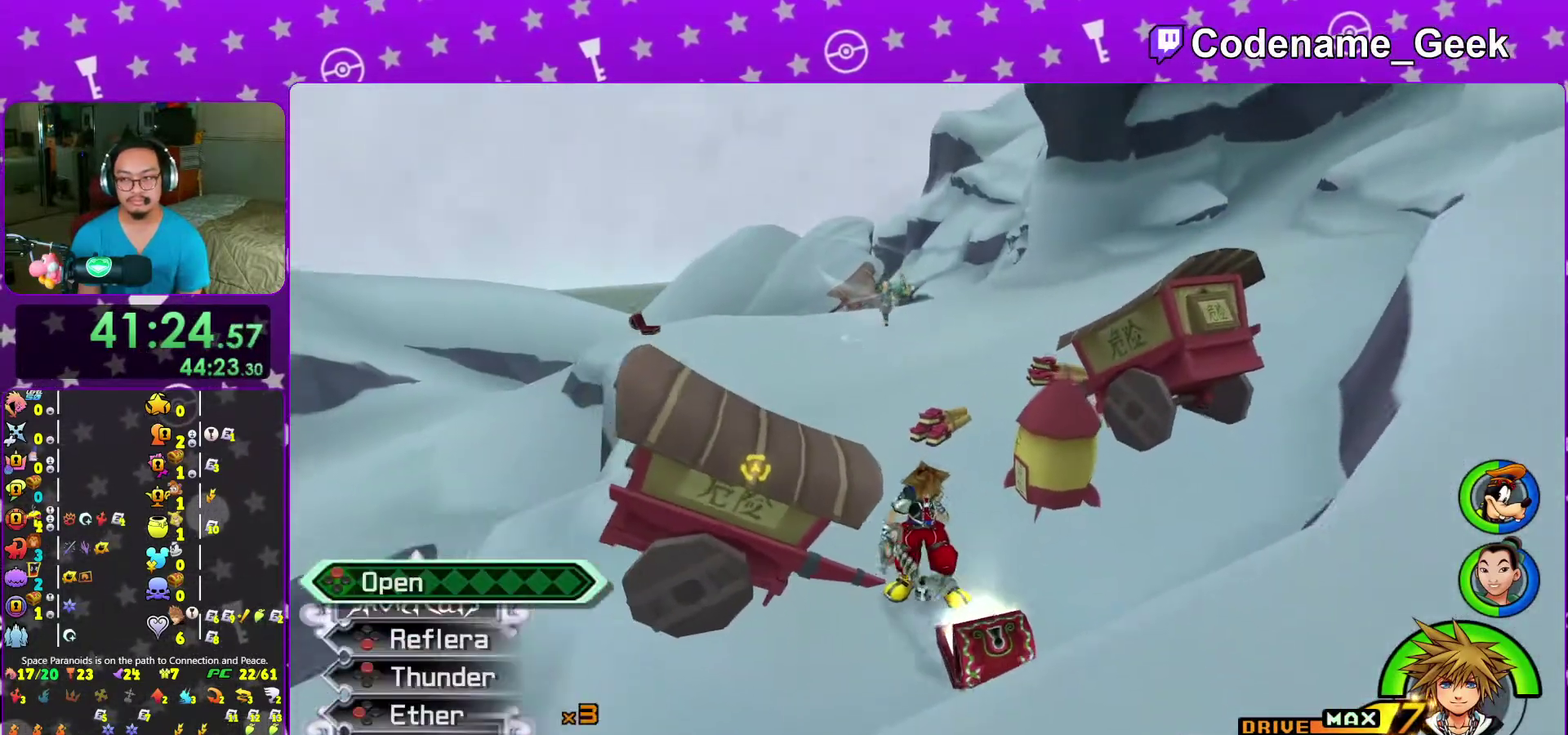
{"dt_ms": 300, "buttons": ["B"], "left_stick": "up", "right_stick": "center", "events": [[67, "X", "up"], [133, "left_stick", "up"], [250, "B", "down"]]}
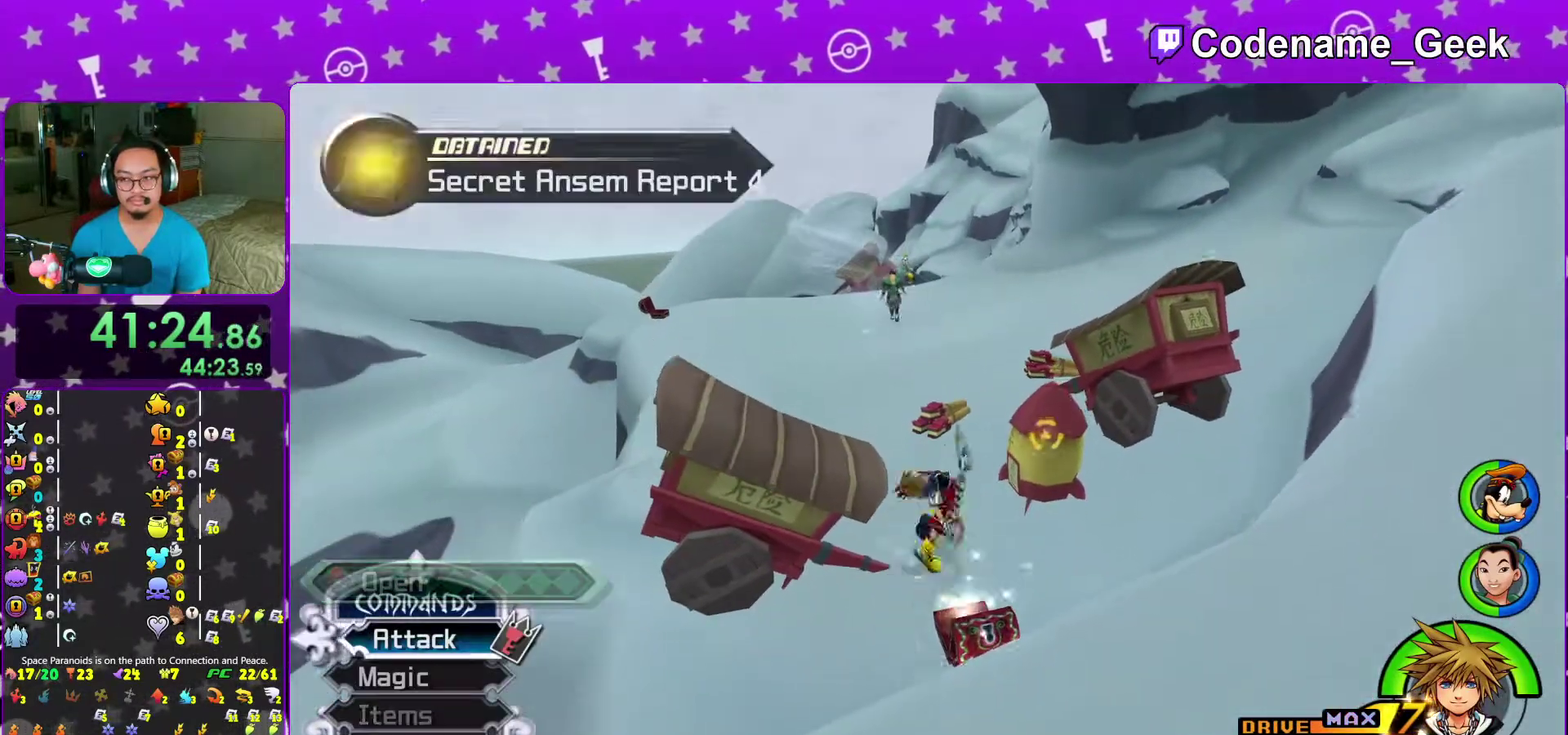
{"dt_ms": 900, "buttons": ["Y"], "left_stick": "up", "right_stick": "center", "events": [[83, "B", "up"], [133, "B", "down"], [333, "B", "up"], [383, "Y", "down"], [483, "right_stick", "up"], [550, "right_stick", "center"]]}
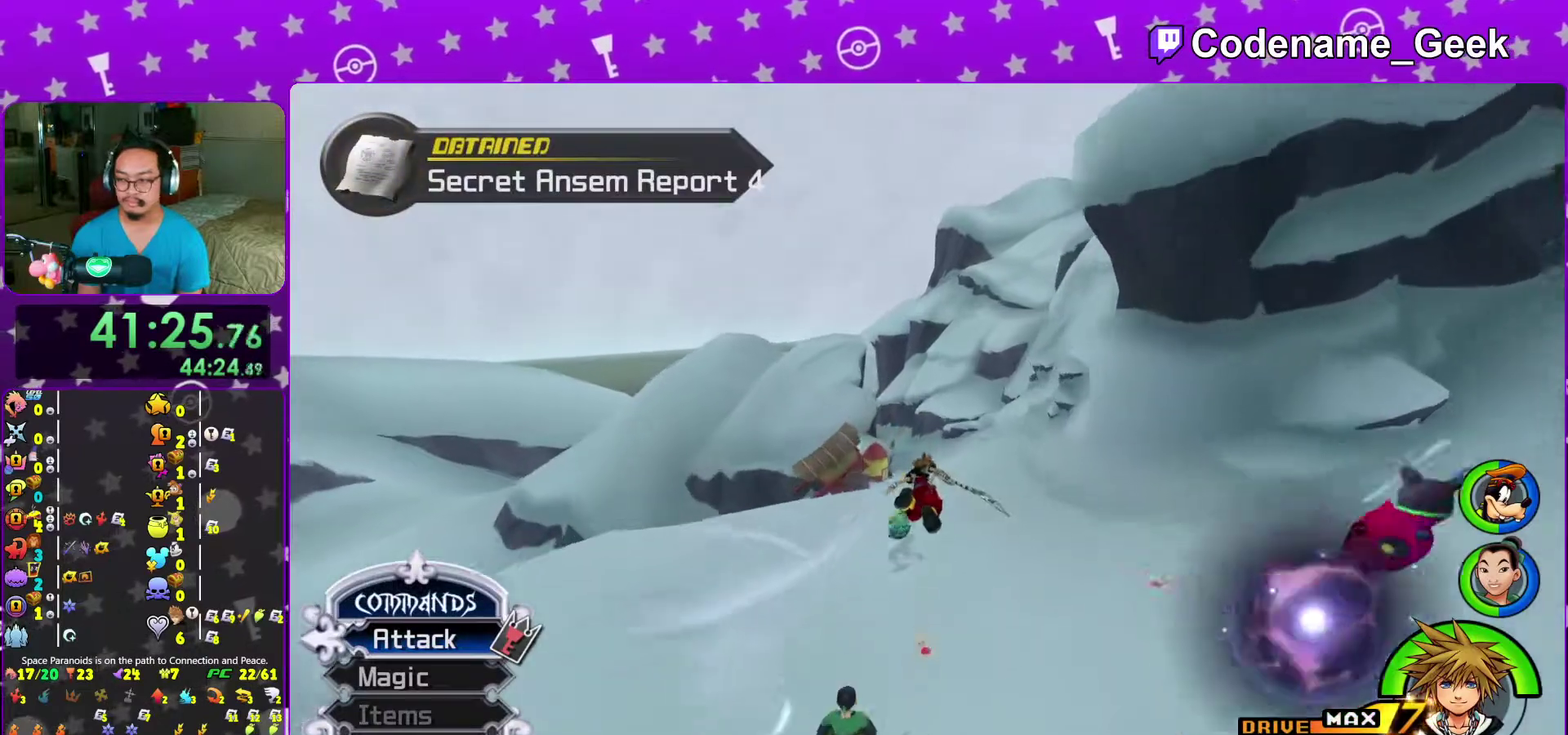
{"dt_ms": 300, "buttons": ["Y", "SELECT"], "left_stick": "up", "right_stick": "center"}
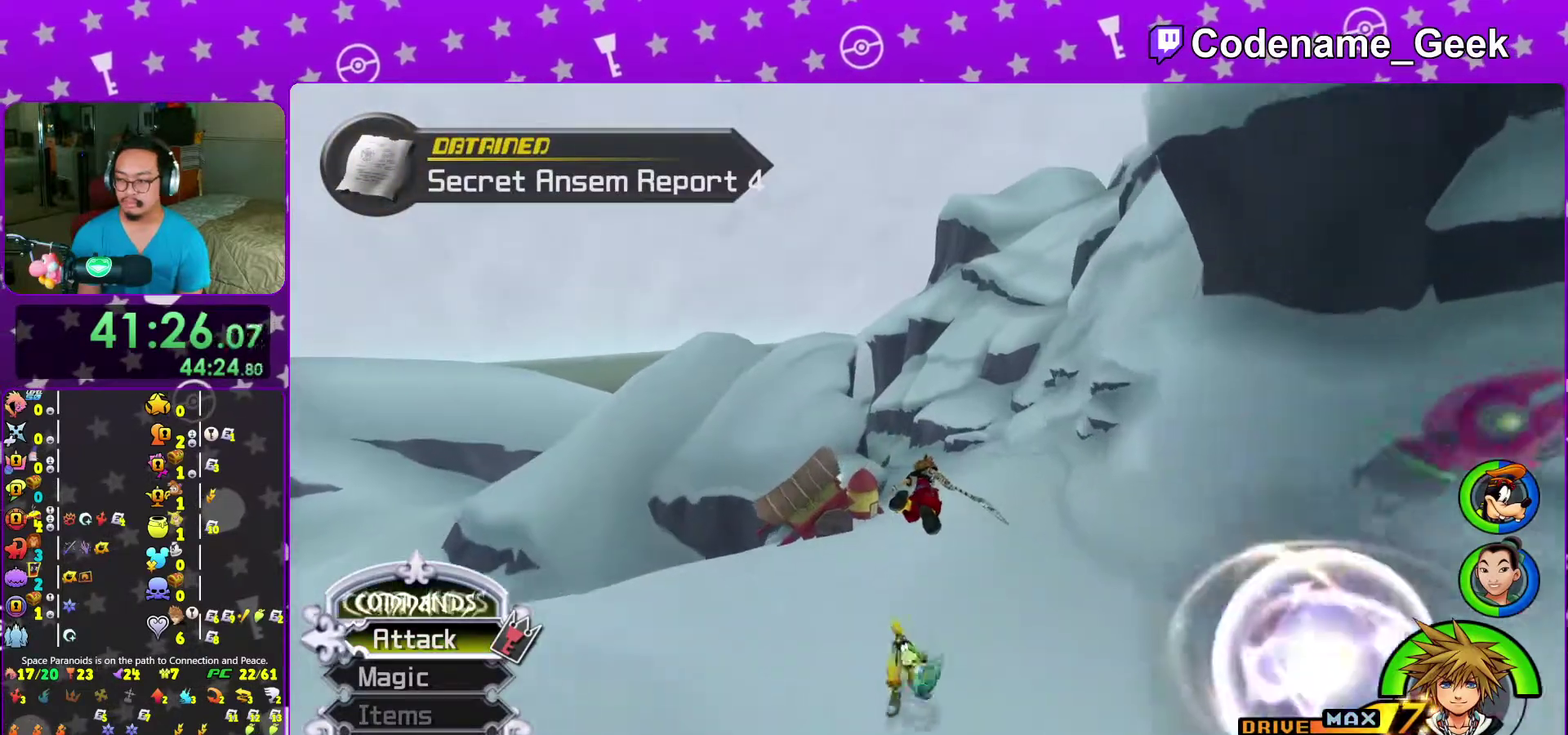
{"dt_ms": 700, "buttons": ["Y"], "left_stick": "up", "right_stick": "center"}
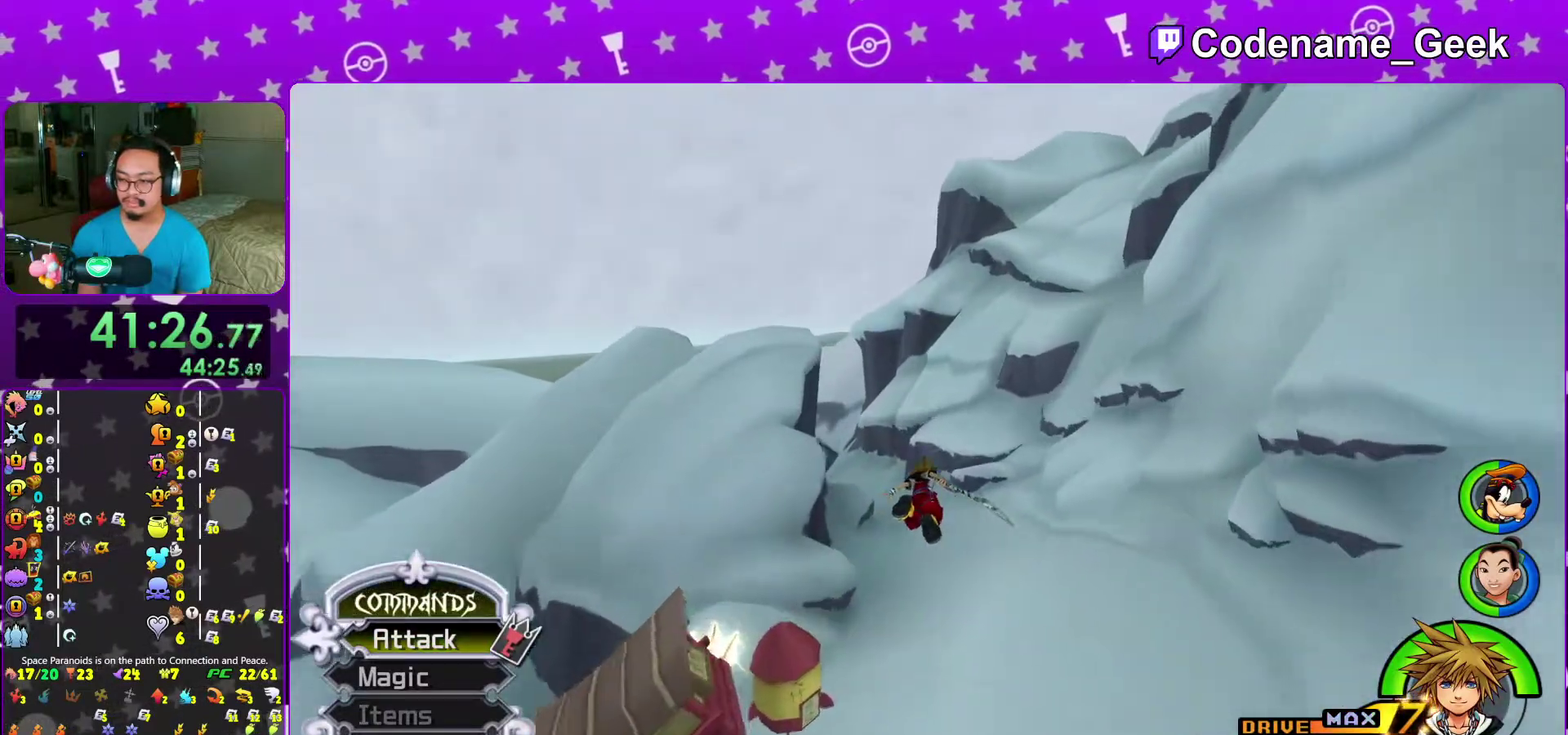
{"dt_ms": 300, "buttons": ["Y"], "left_stick": "up", "right_stick": "center", "events": []}
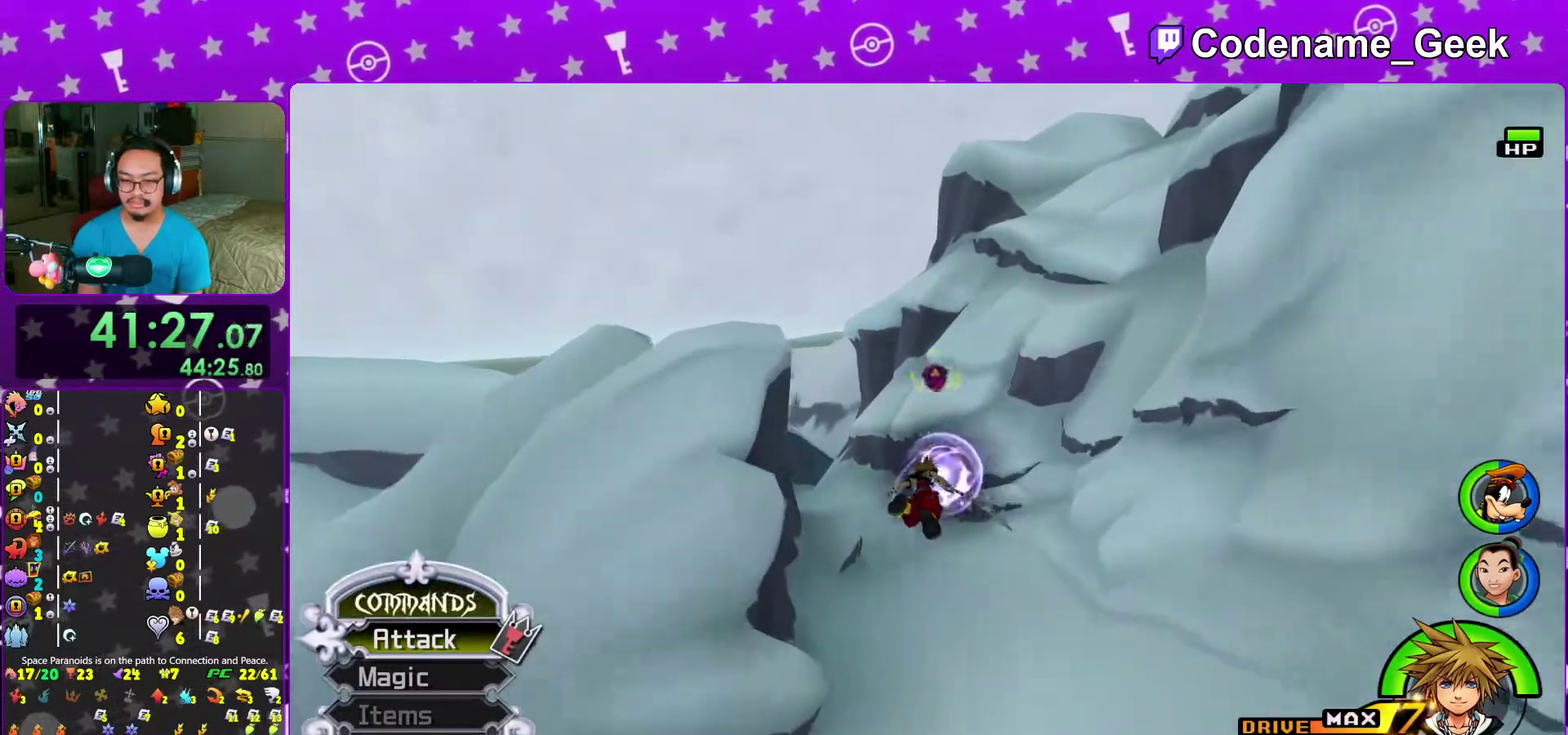
{"dt_ms": 700, "buttons": ["Y"], "left_stick": "up", "right_stick": "center", "events": [[233, "left_stick", "up-left"], [250, "right_stick", "down-left"], [300, "left_stick", "up"], [383, "right_stick", "center"]]}